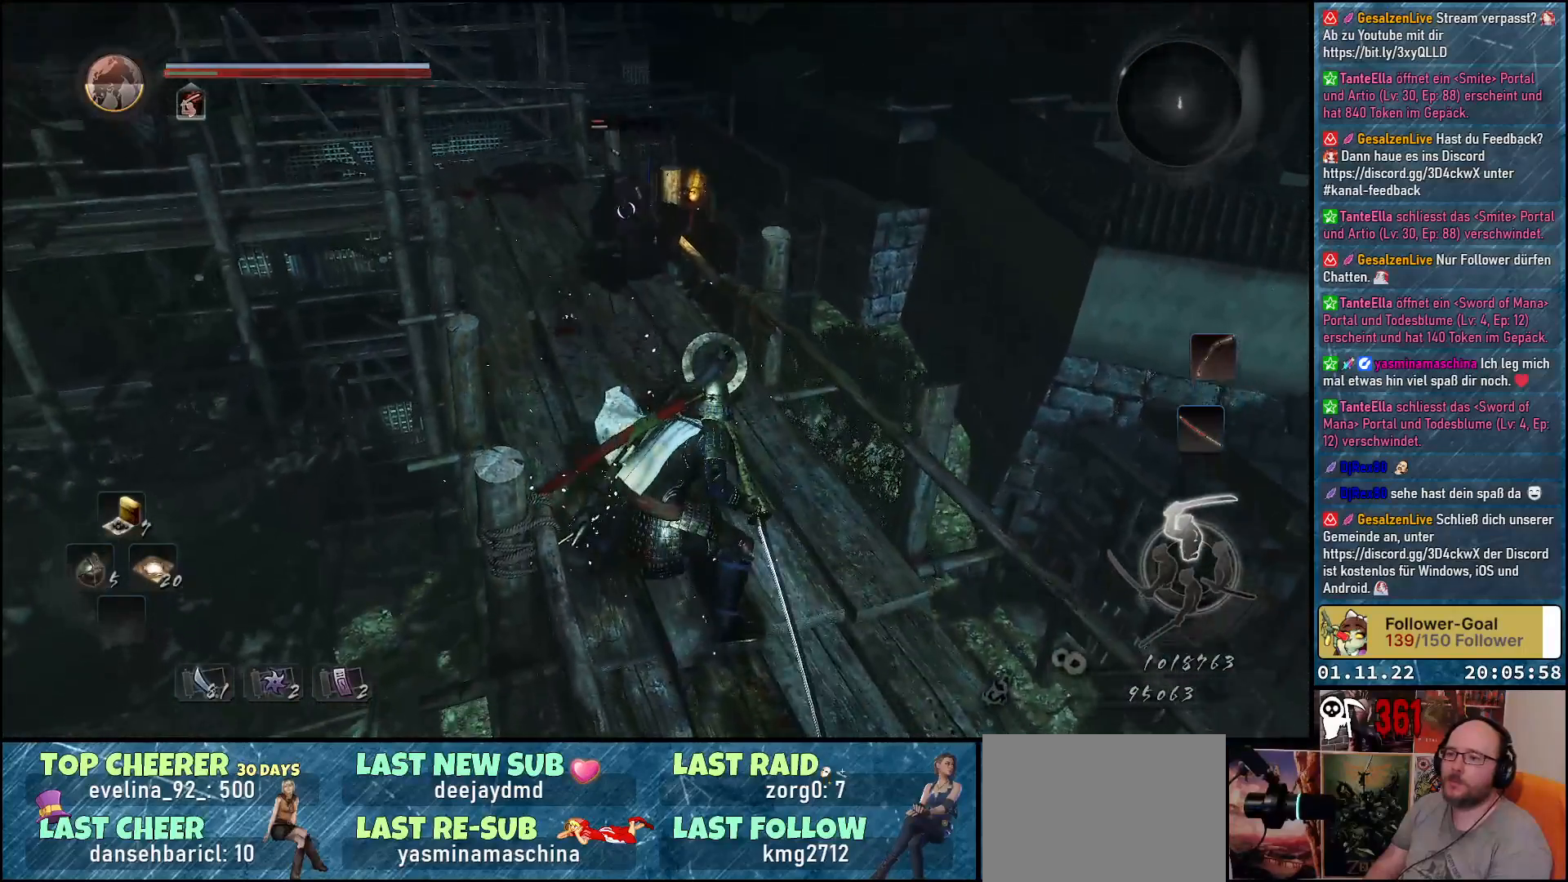
Gameplay with a controller (Xbox layout); each line is a JSON object with the inputs held at the frame after it. "events" lists button and stick changes between this image and that frame as [ms after this image, input, new state], when the widget could be followed in between.
{"buttons": [], "left_stick": "down-right", "right_stick": "center", "events": []}
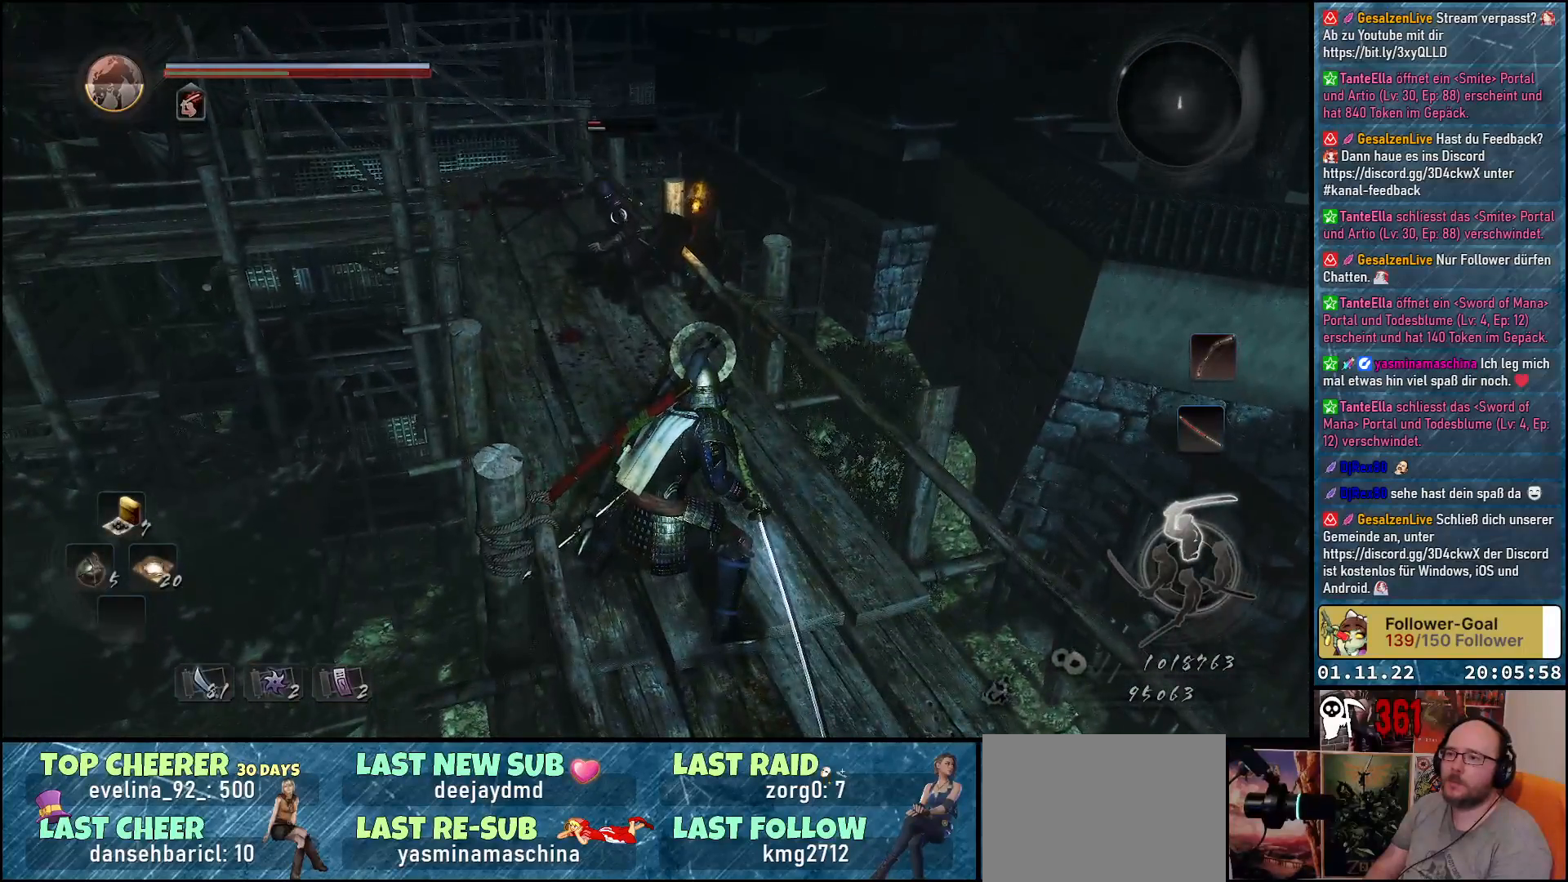
{"buttons": [], "left_stick": "down-right", "right_stick": "center", "events": []}
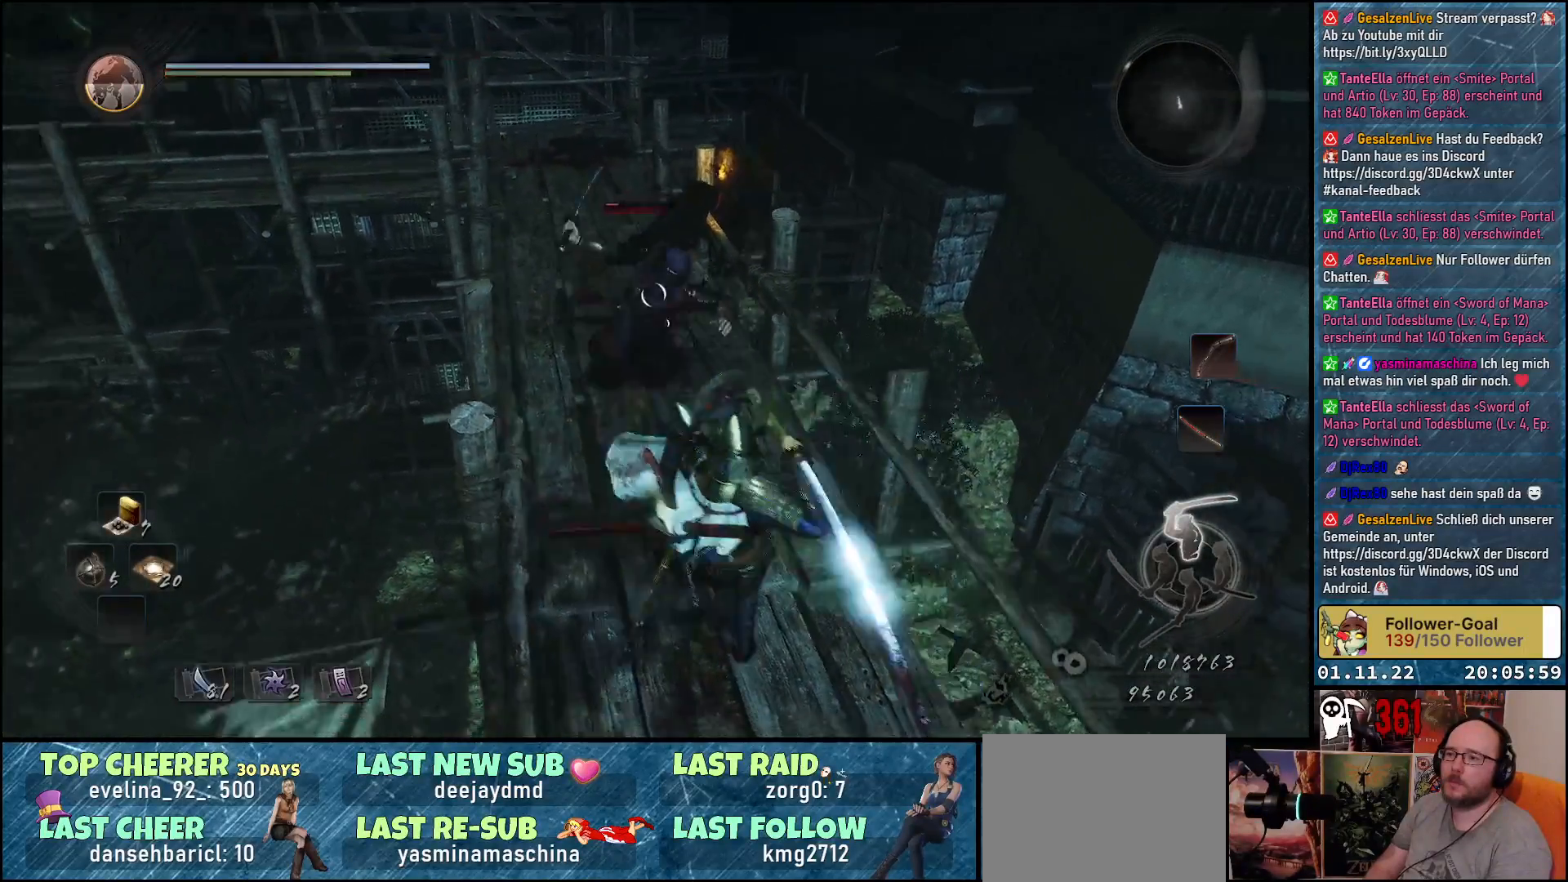
{"buttons": [], "left_stick": "down", "right_stick": "center", "events": [[217, "left_stick", "down"]]}
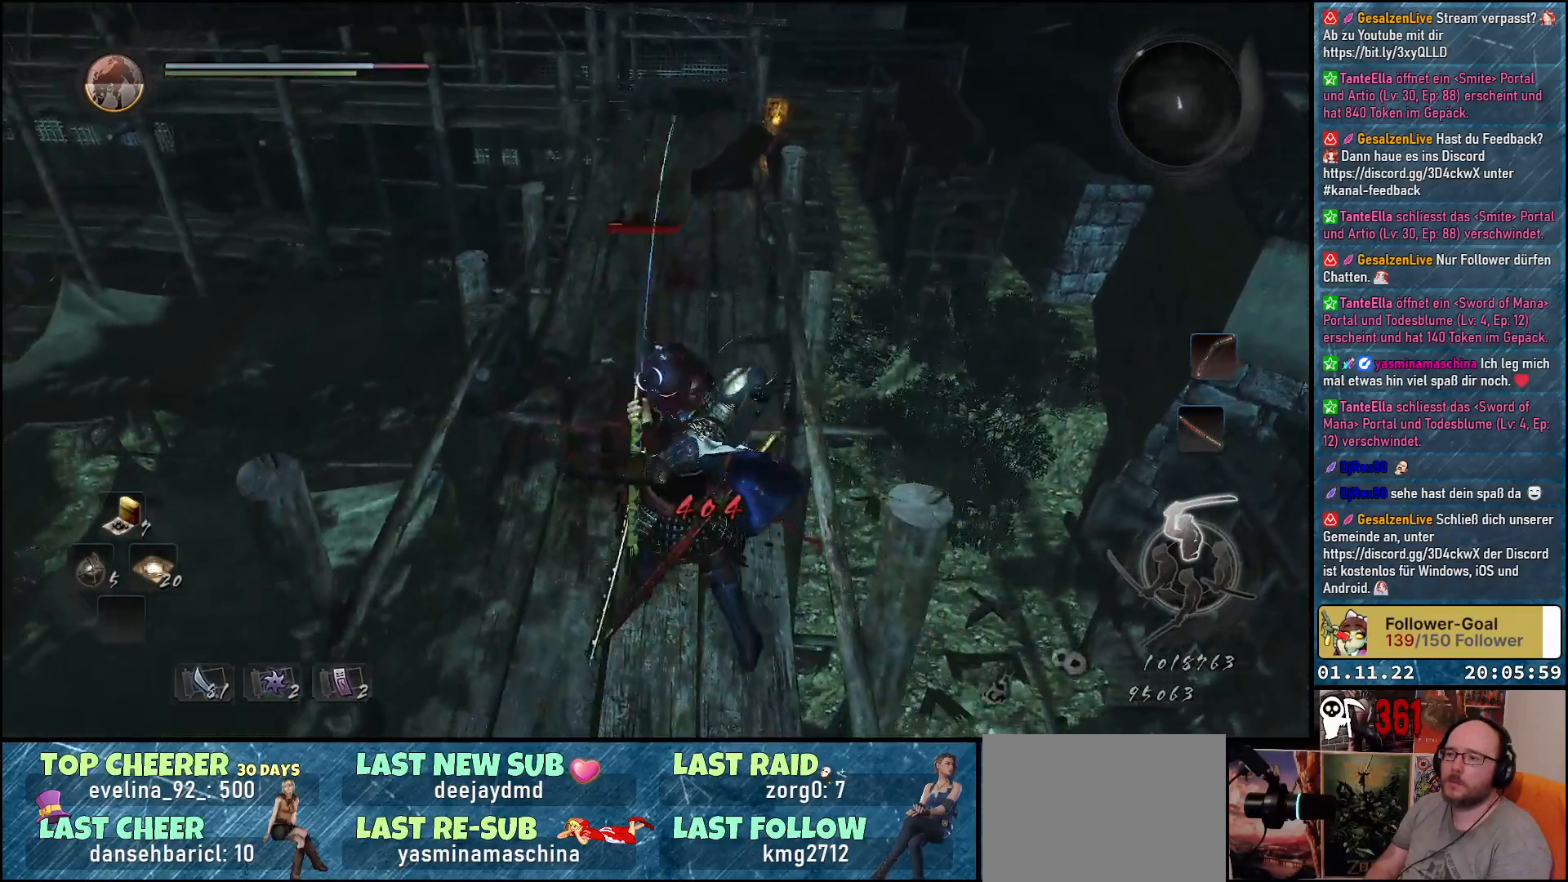
{"buttons": ["L1"], "left_stick": "down", "right_stick": "center", "events": [[500, "L1", "down"]]}
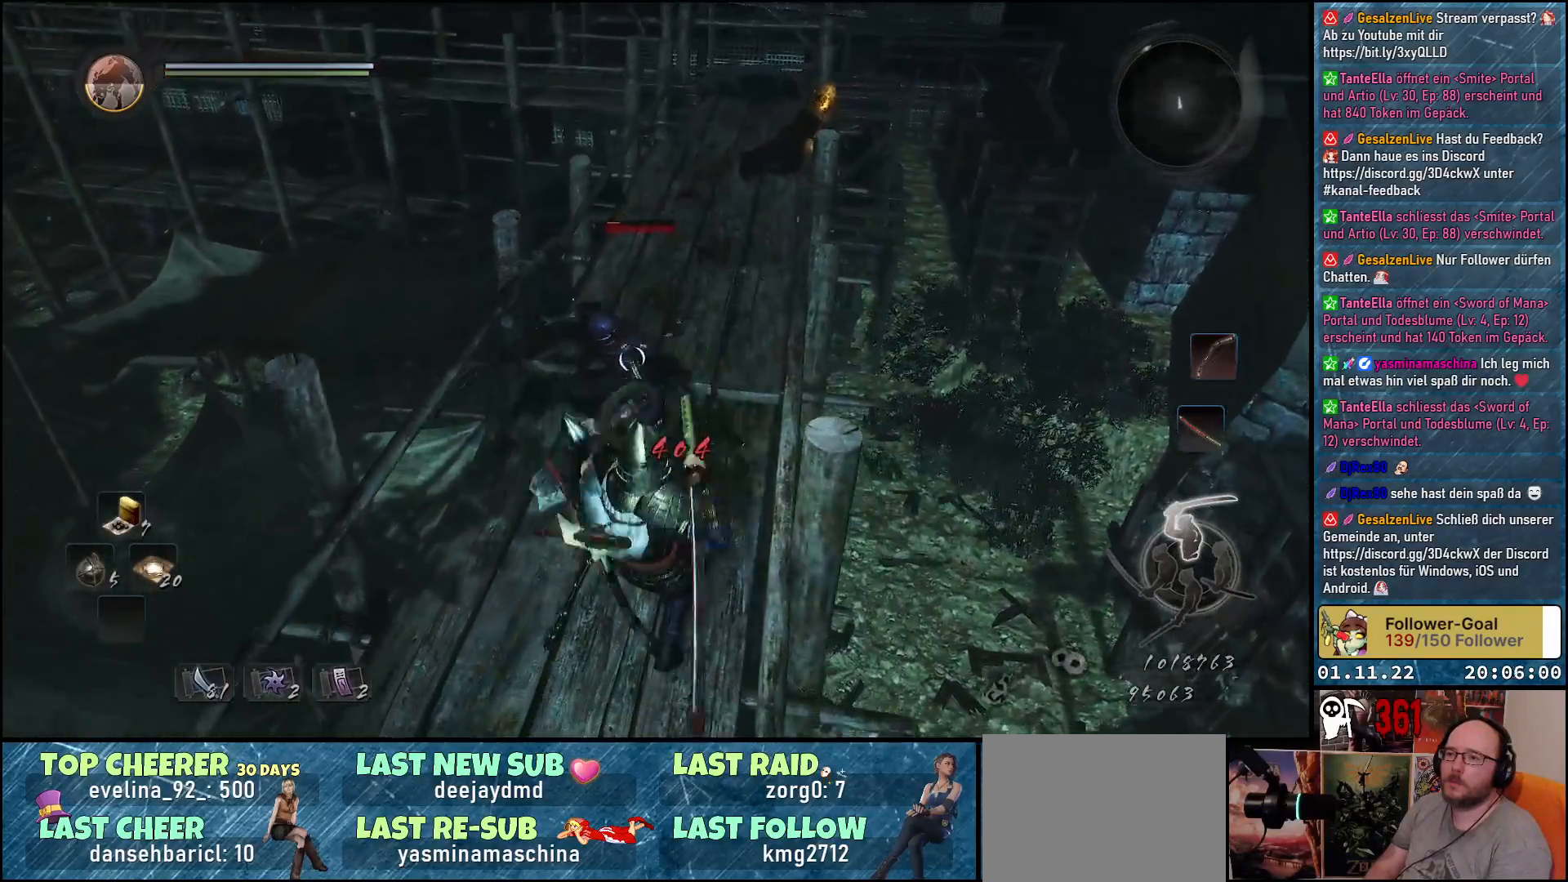
{"buttons": ["L1"], "left_stick": "up-left", "right_stick": "center", "events": [[150, "left_stick", "center"], [200, "left_stick", "up-left"]]}
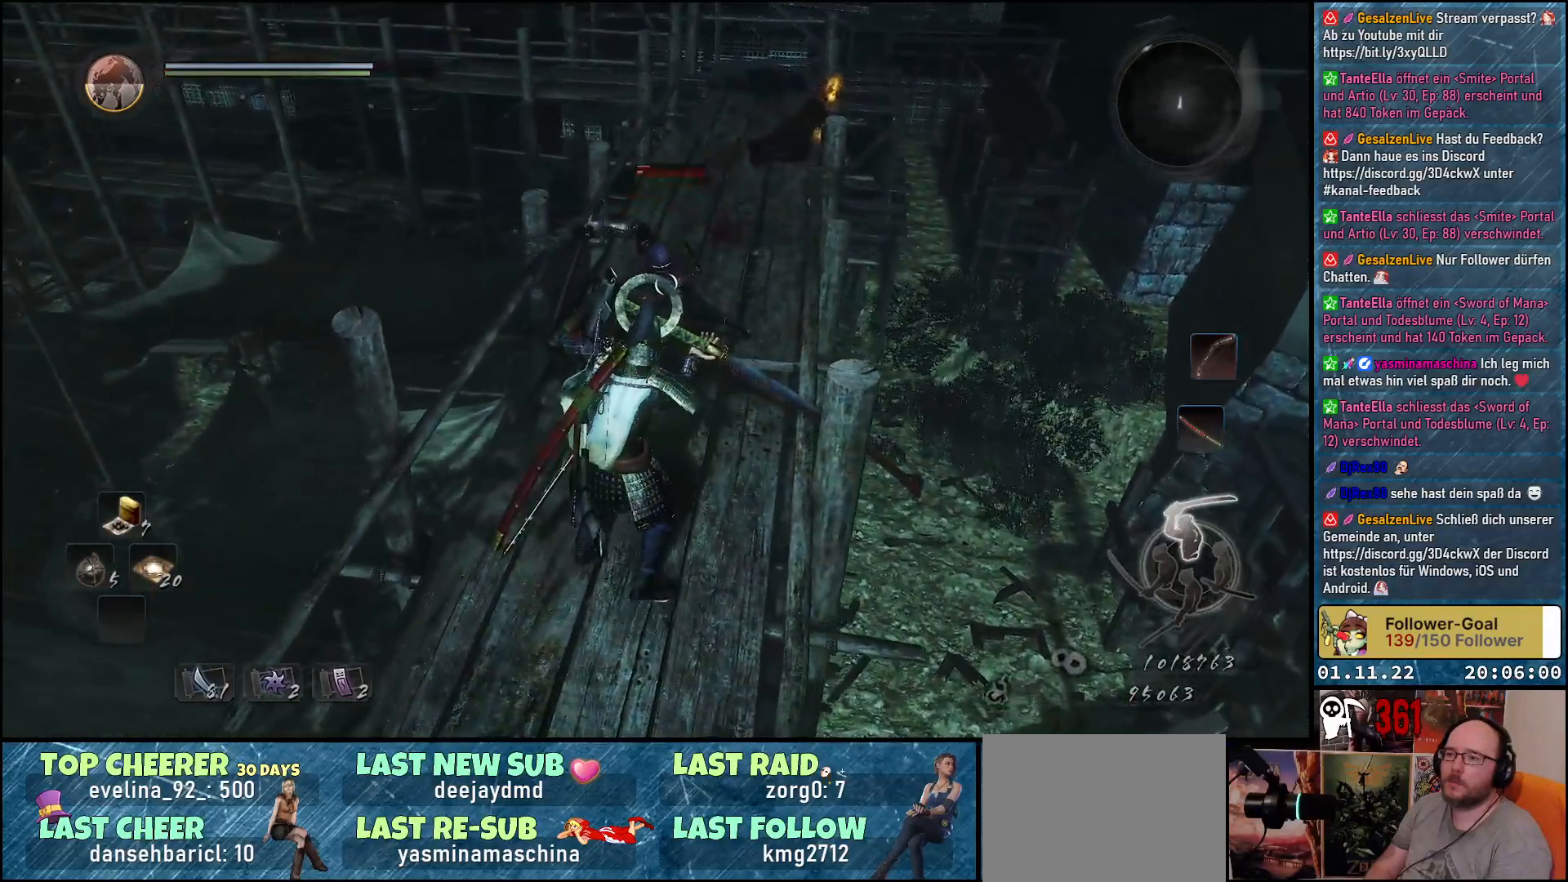
{"buttons": ["X"], "left_stick": "center", "right_stick": "center", "events": [[67, "left_stick", "up"], [150, "L1", "up"], [167, "X", "down"], [267, "X", "up"], [300, "left_stick", "center"], [333, "X", "down"], [383, "X", "up"], [467, "X", "down"]]}
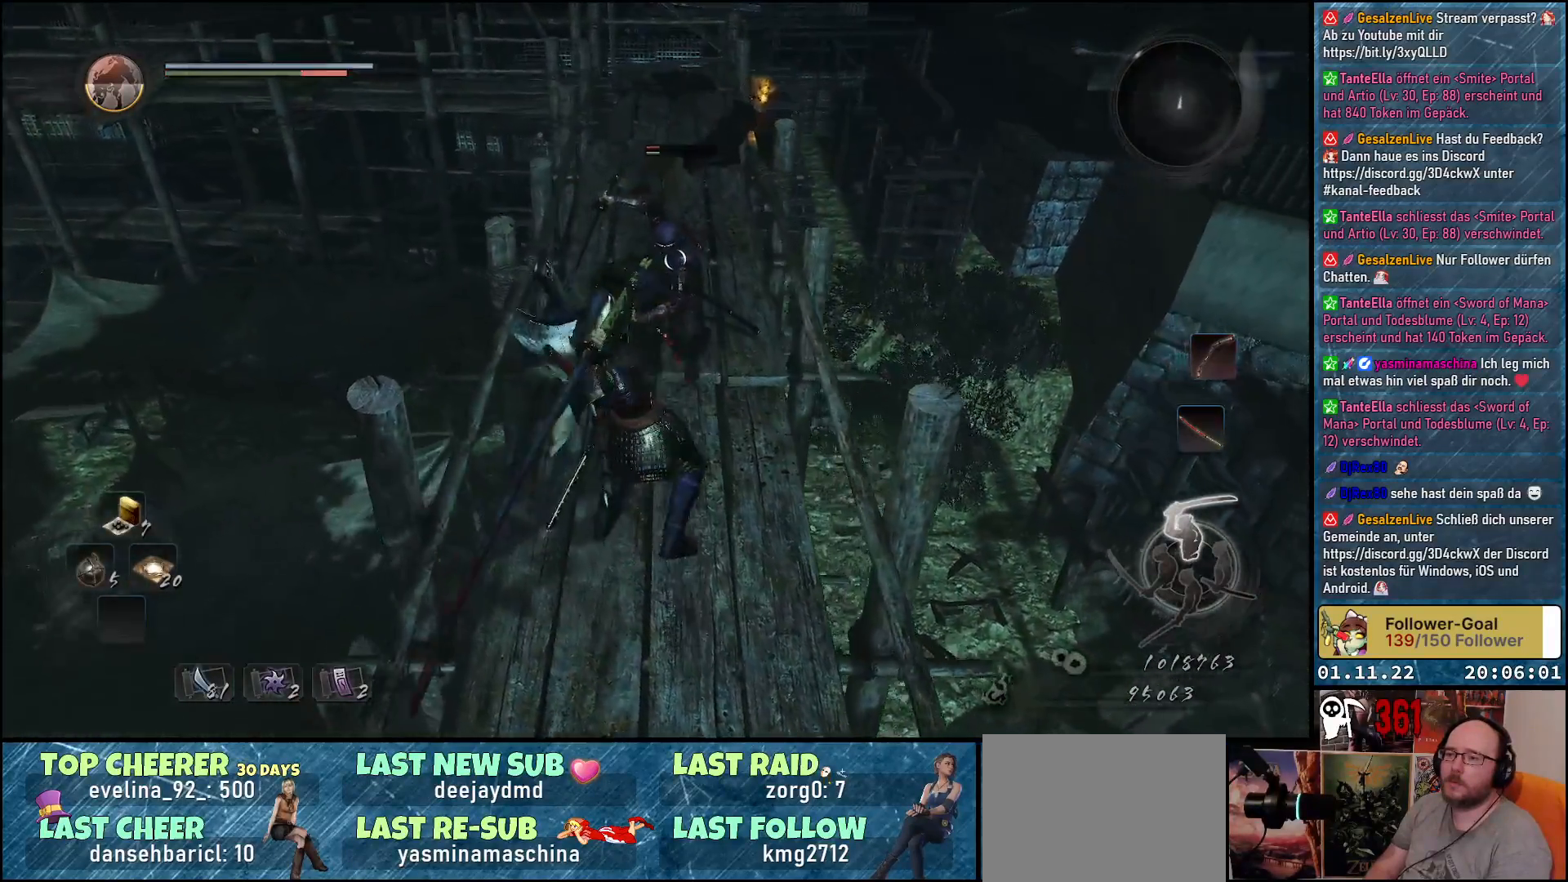
{"buttons": [], "left_stick": "center", "right_stick": "center", "events": [[17, "X", "up"]]}
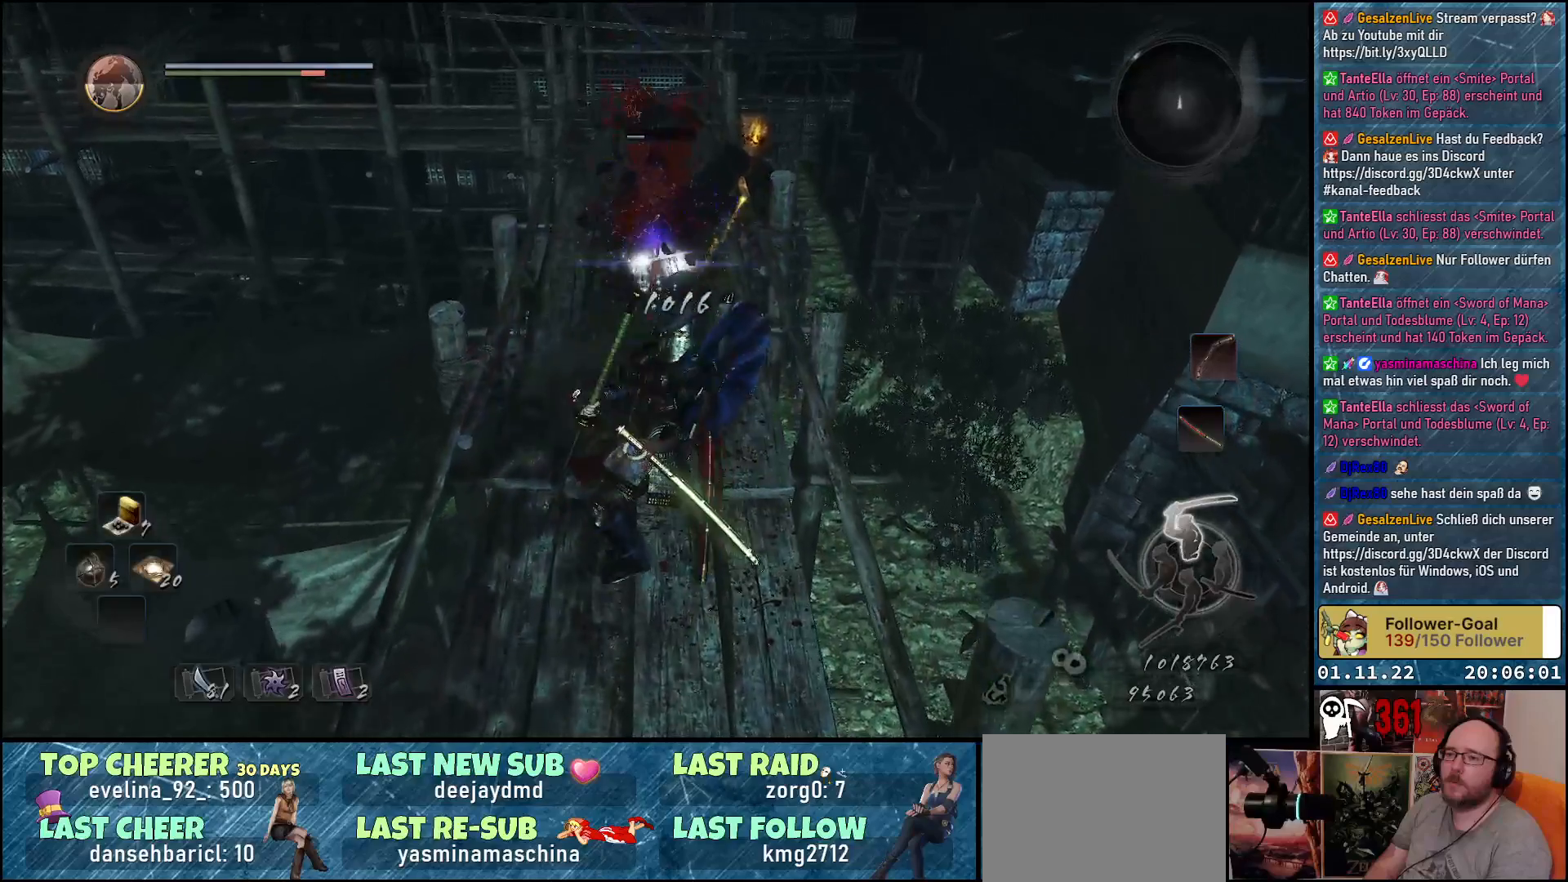
{"buttons": [], "left_stick": "center", "right_stick": "center", "events": []}
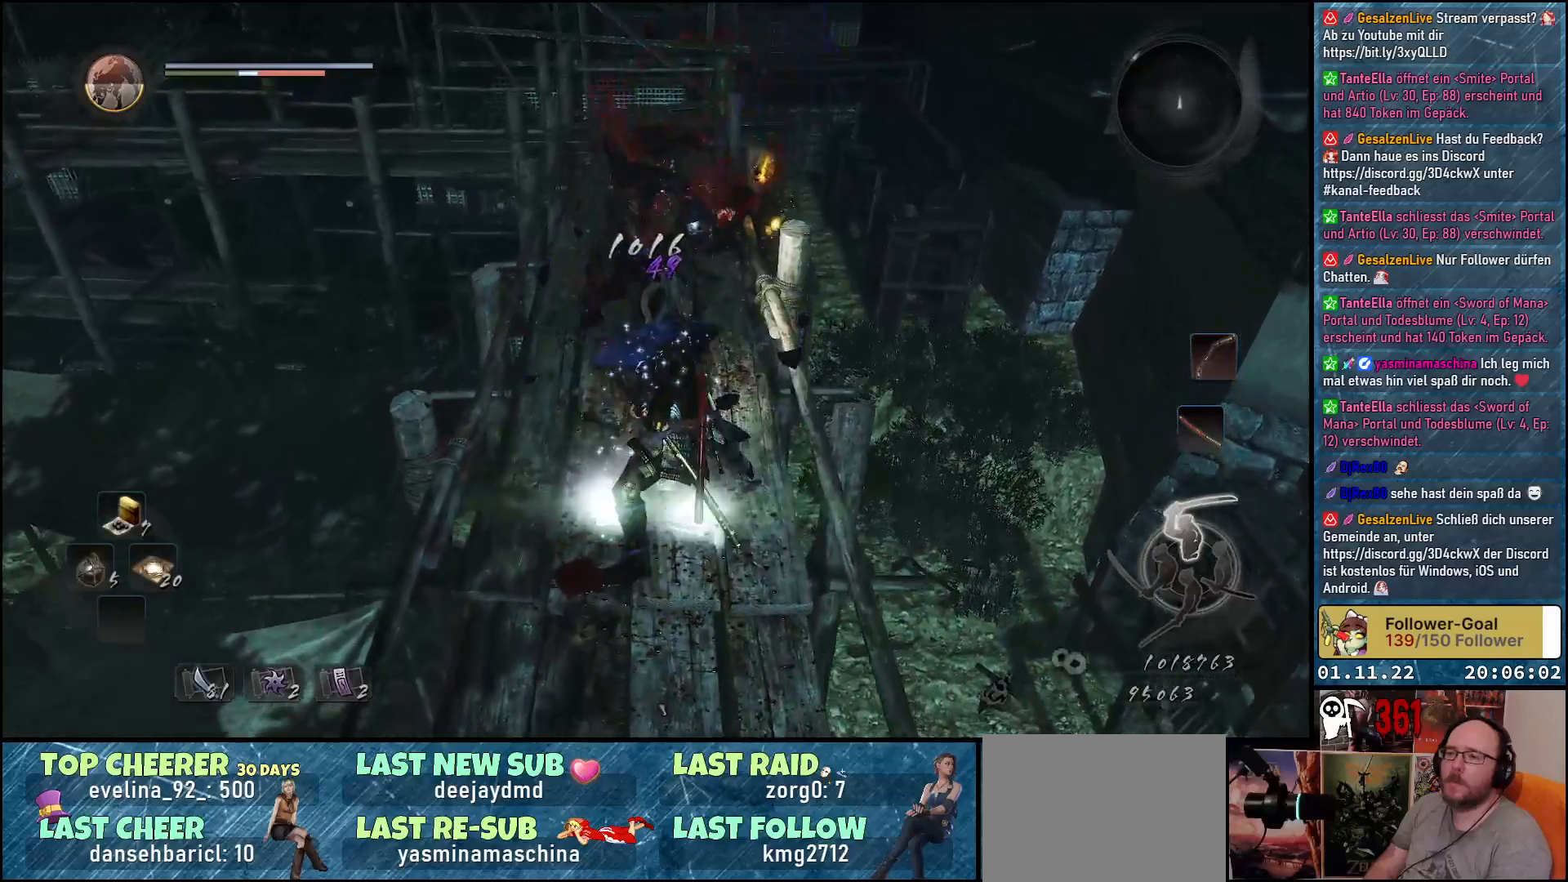
{"buttons": [], "left_stick": "center", "right_stick": "center", "events": []}
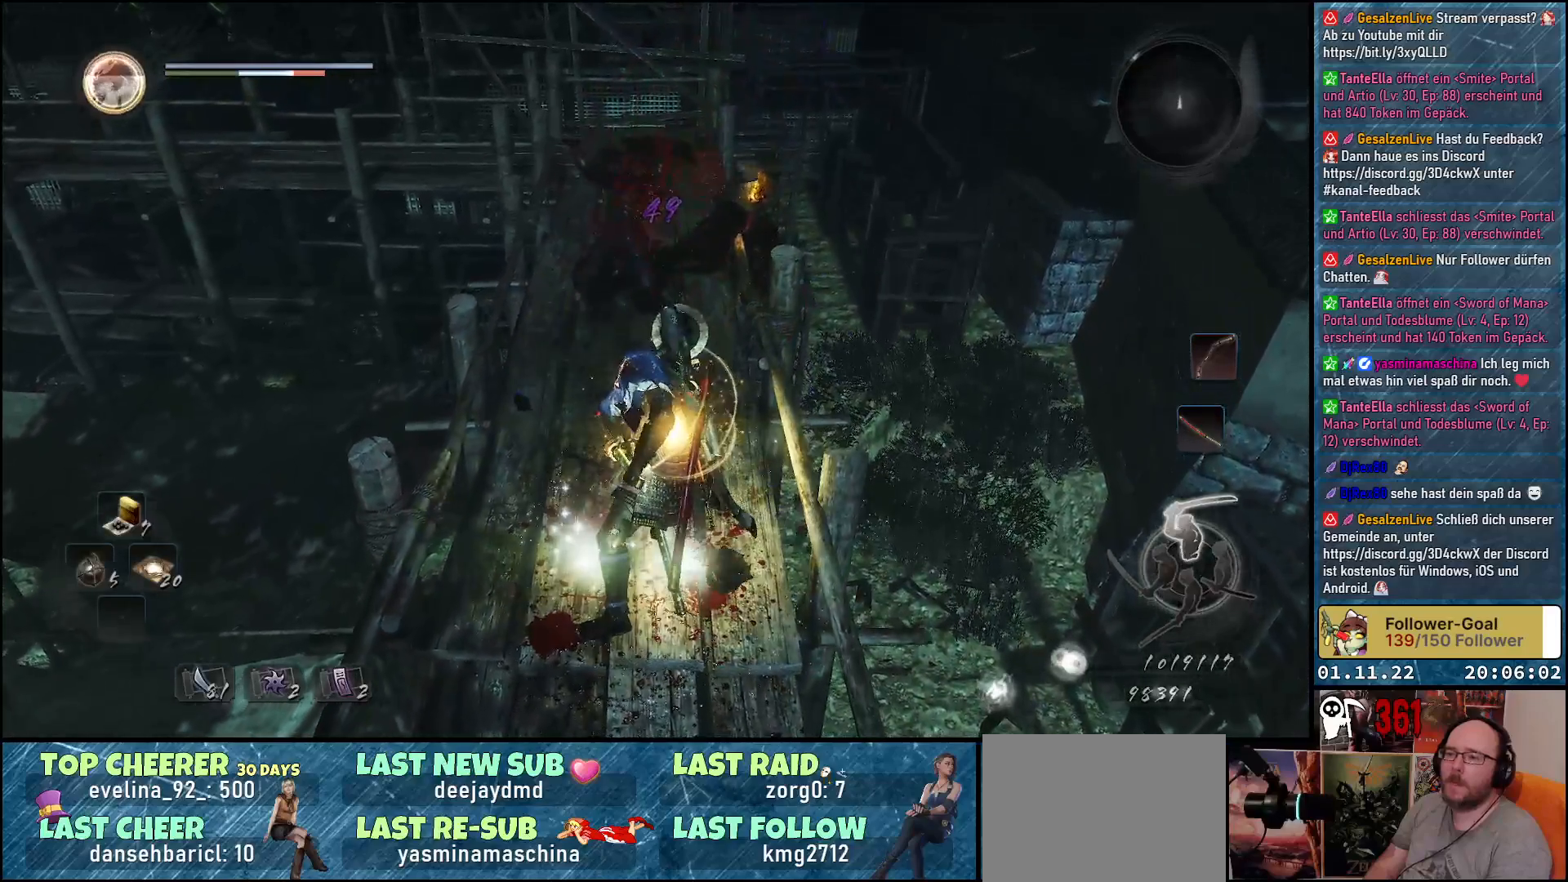
{"buttons": [], "left_stick": "up", "right_stick": "center", "events": [[83, "left_stick", "up"], [250, "B", "down"], [333, "B", "up"], [433, "B", "down"], [450, "B", "up"]]}
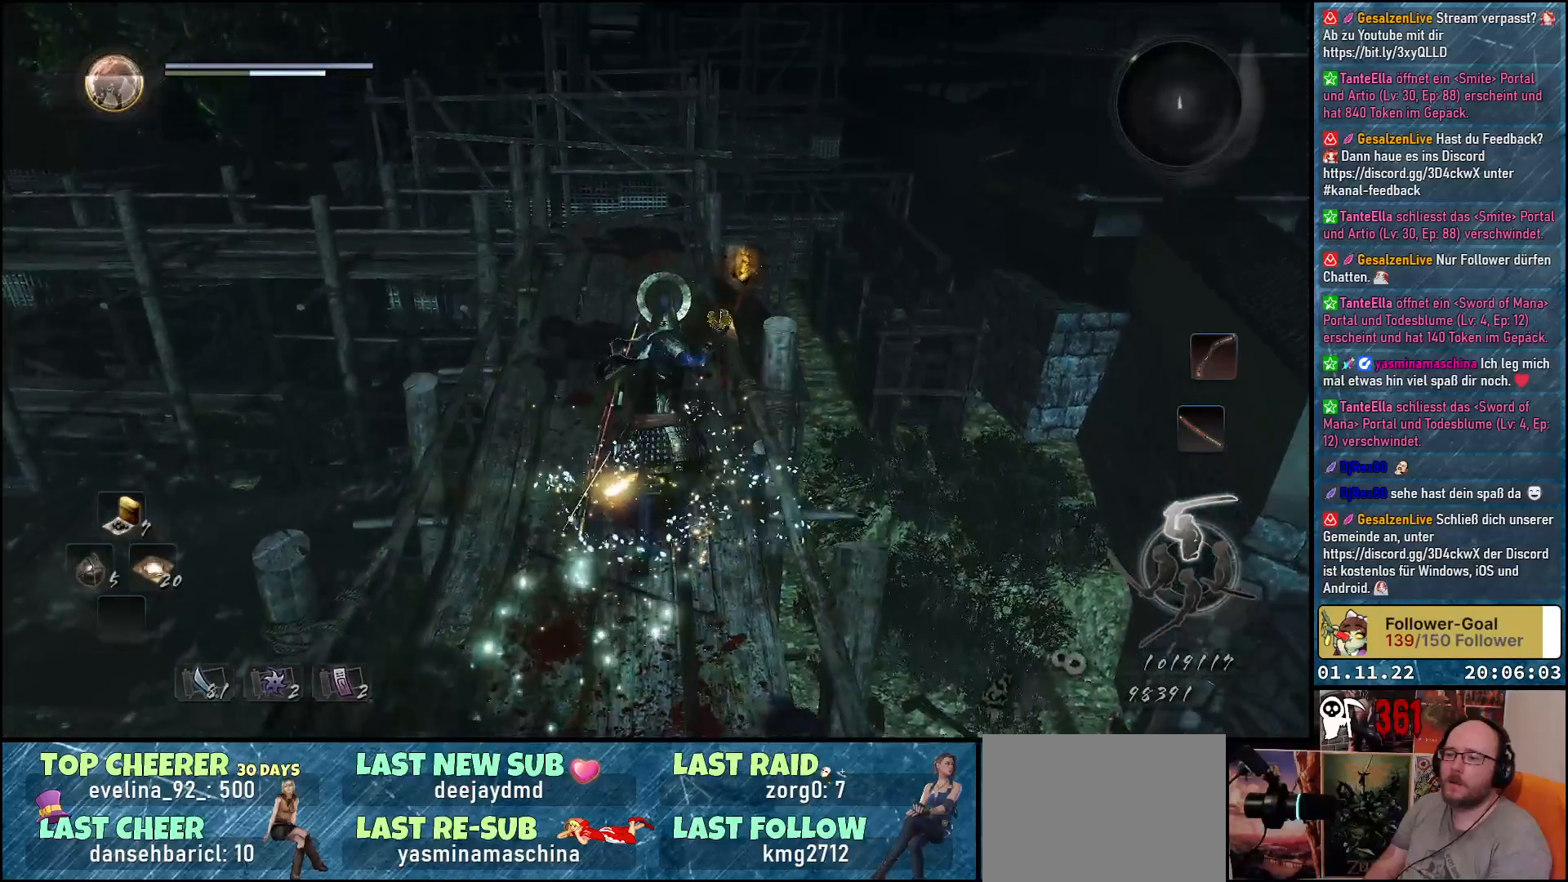
{"buttons": ["B"], "left_stick": "up", "right_stick": "center", "events": [[50, "B", "down"], [117, "B", "up"], [200, "B", "down"], [250, "B", "up"], [333, "B", "down"], [400, "B", "up"], [467, "B", "down"]]}
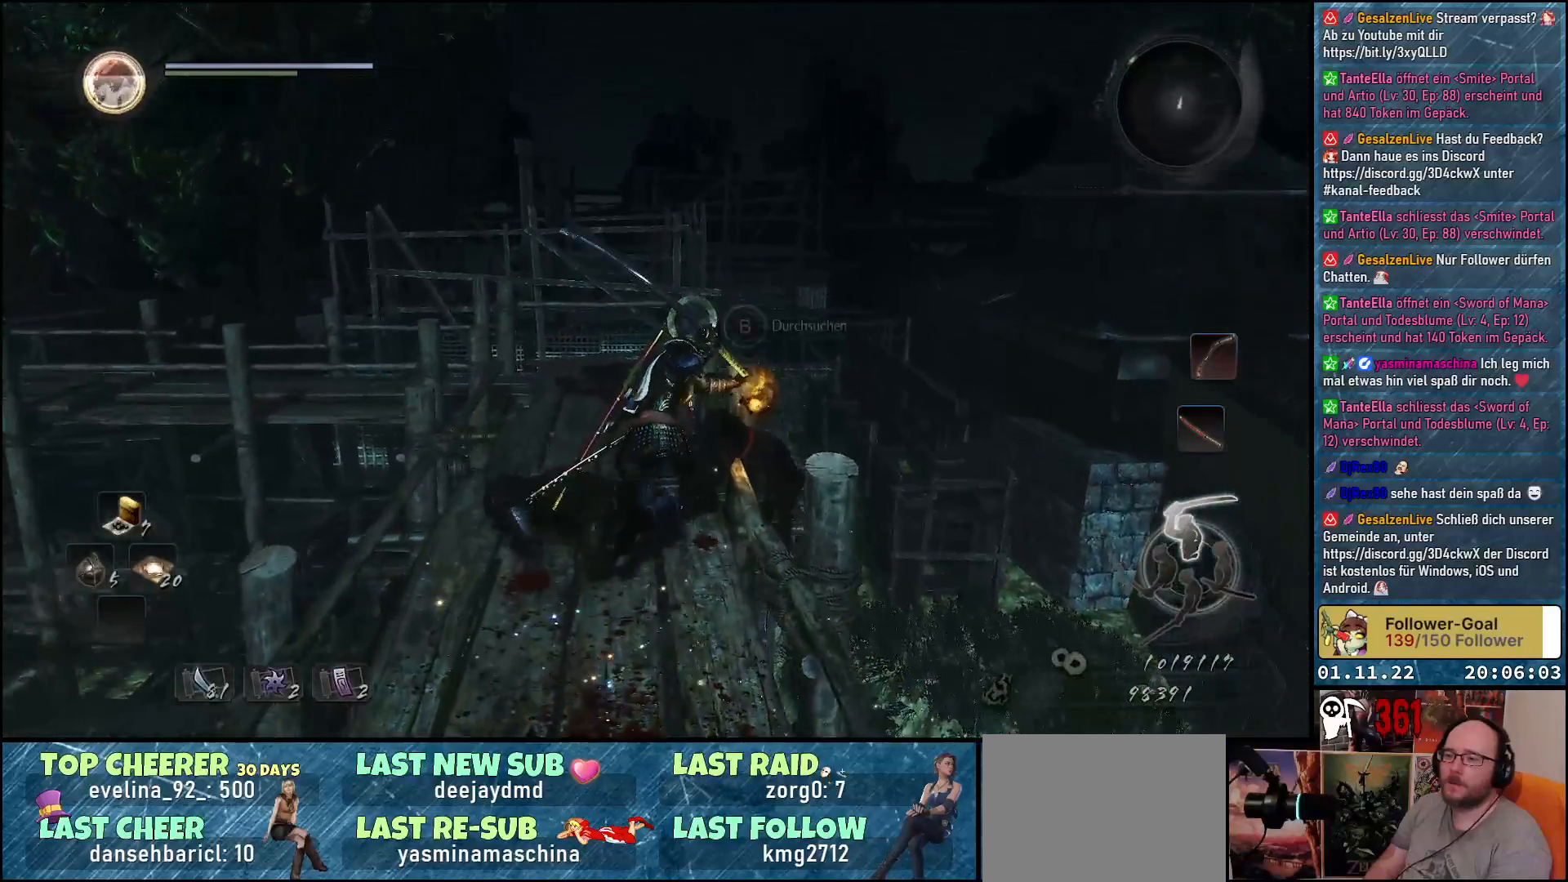
{"buttons": ["B"], "left_stick": "center", "right_stick": "center", "events": [[17, "B", "up"], [83, "B", "down"], [83, "left_stick", "center"]]}
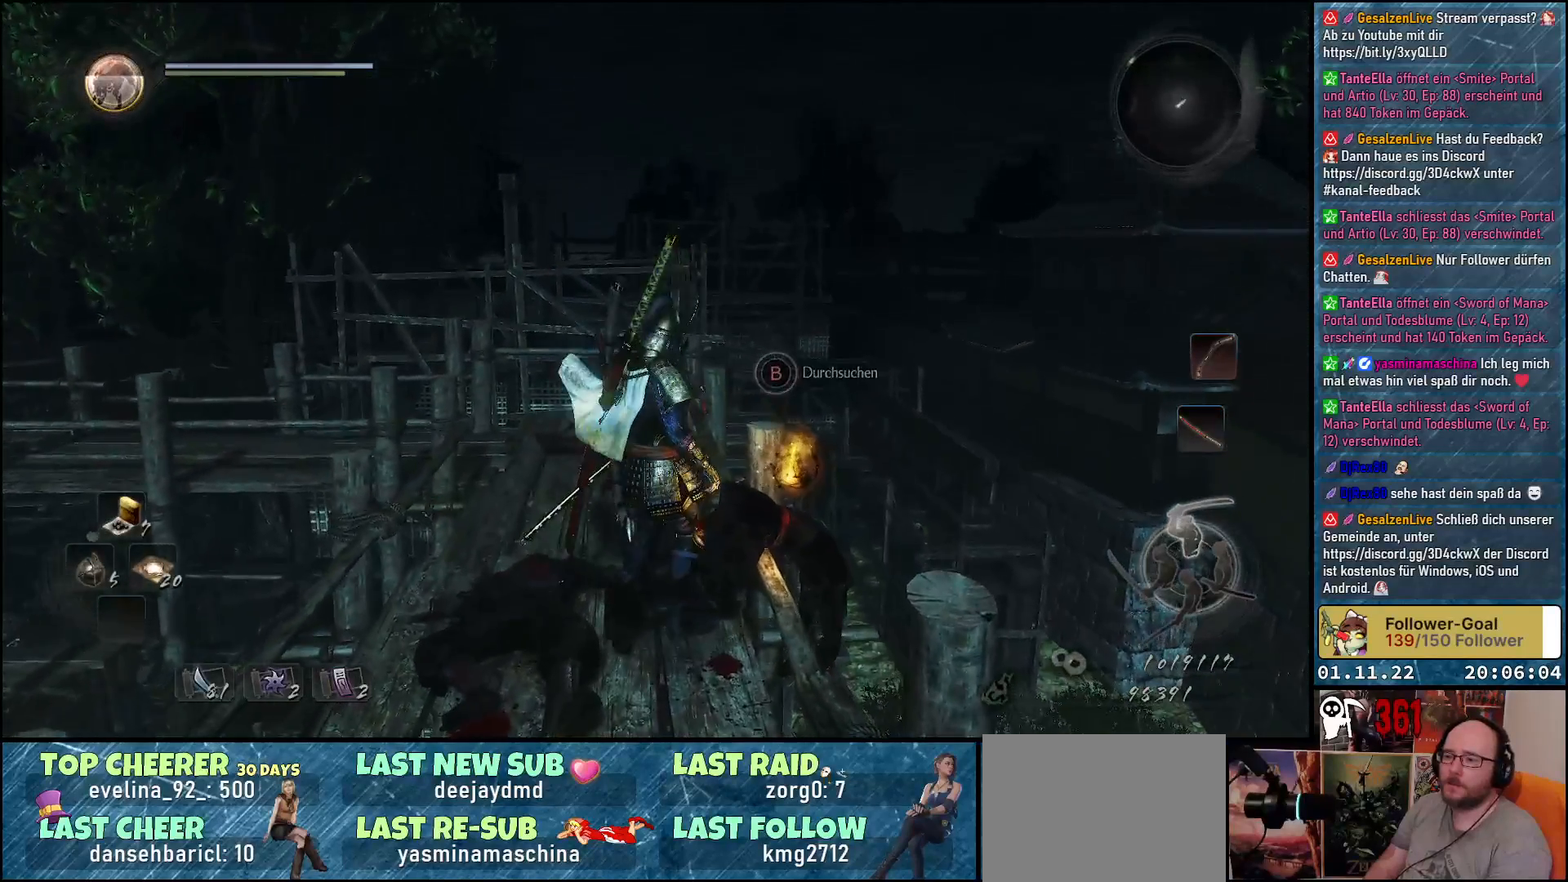
{"buttons": [], "left_stick": "center", "right_stick": "center", "events": [[350, "B", "up"]]}
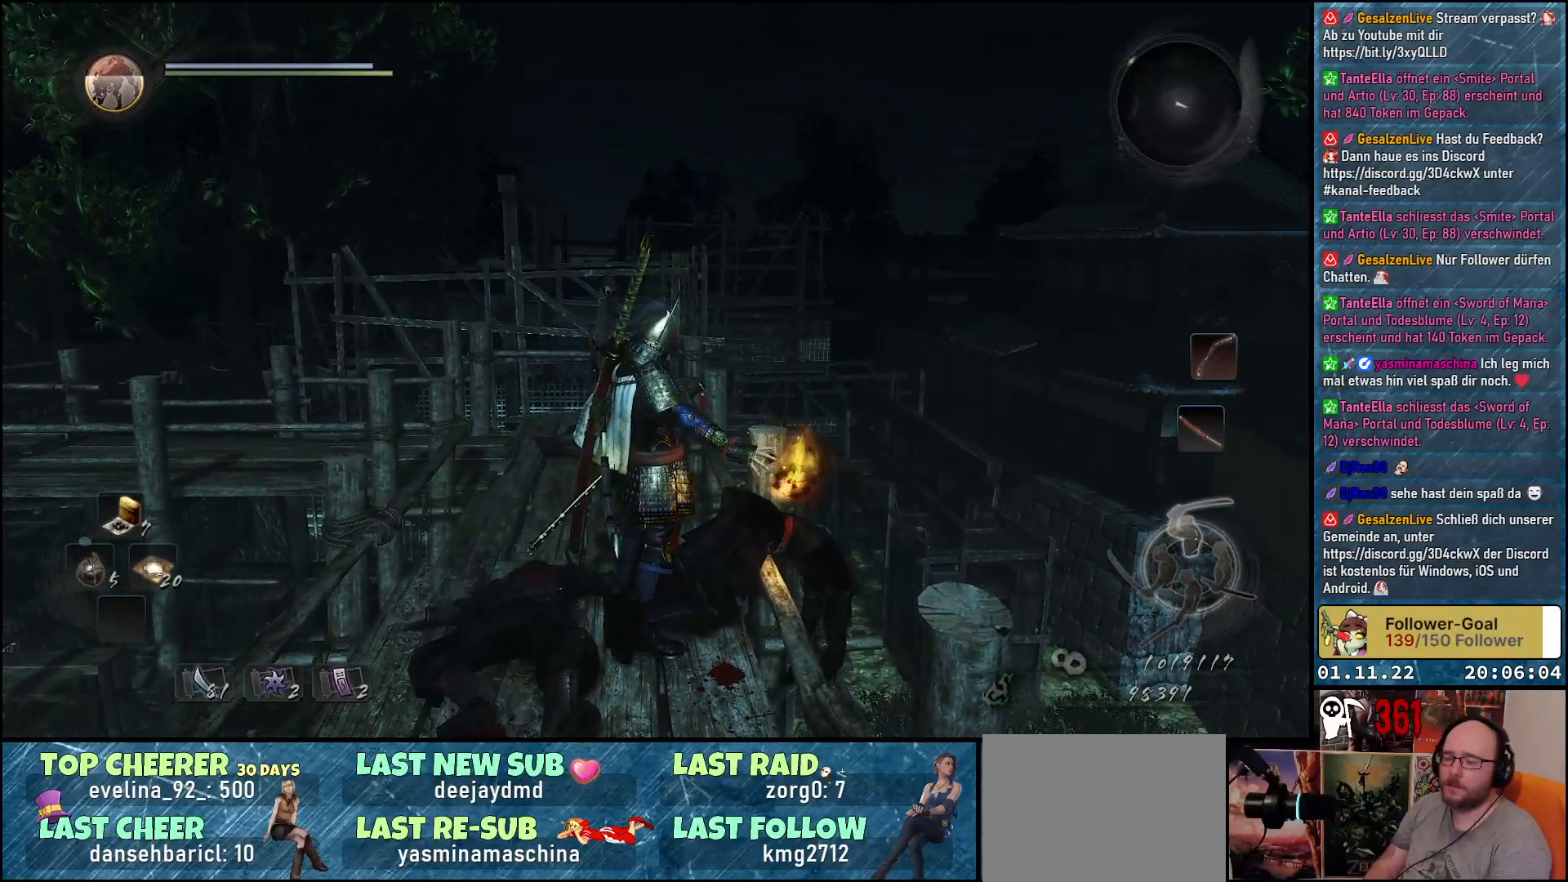
{"buttons": [], "left_stick": "center", "right_stick": "center", "events": []}
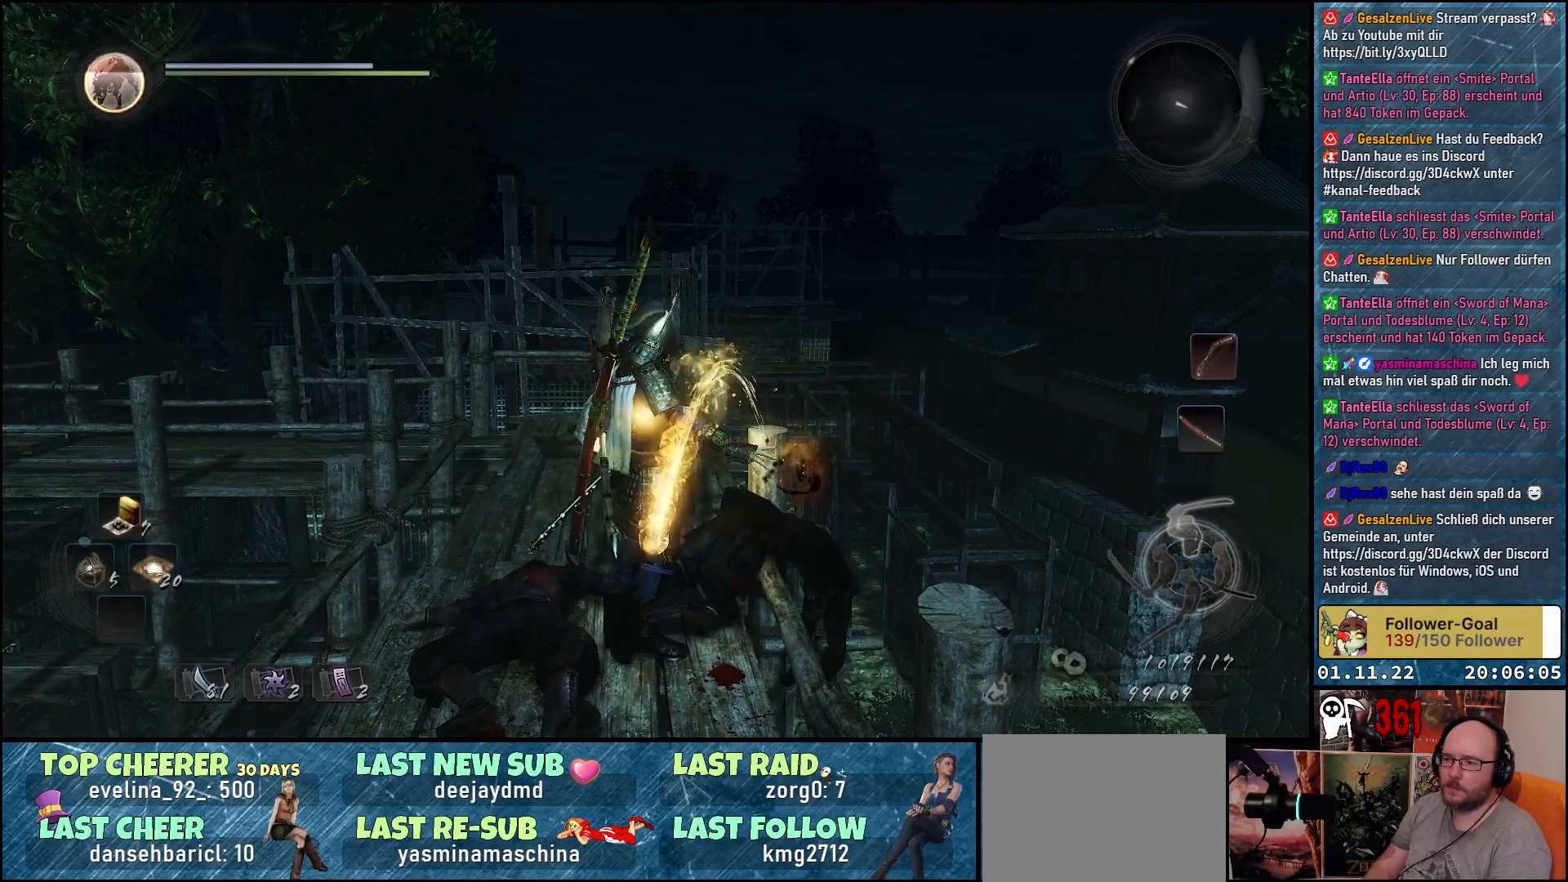
{"buttons": ["B"], "left_stick": "center", "right_stick": "center", "events": [[450, "B", "down"]]}
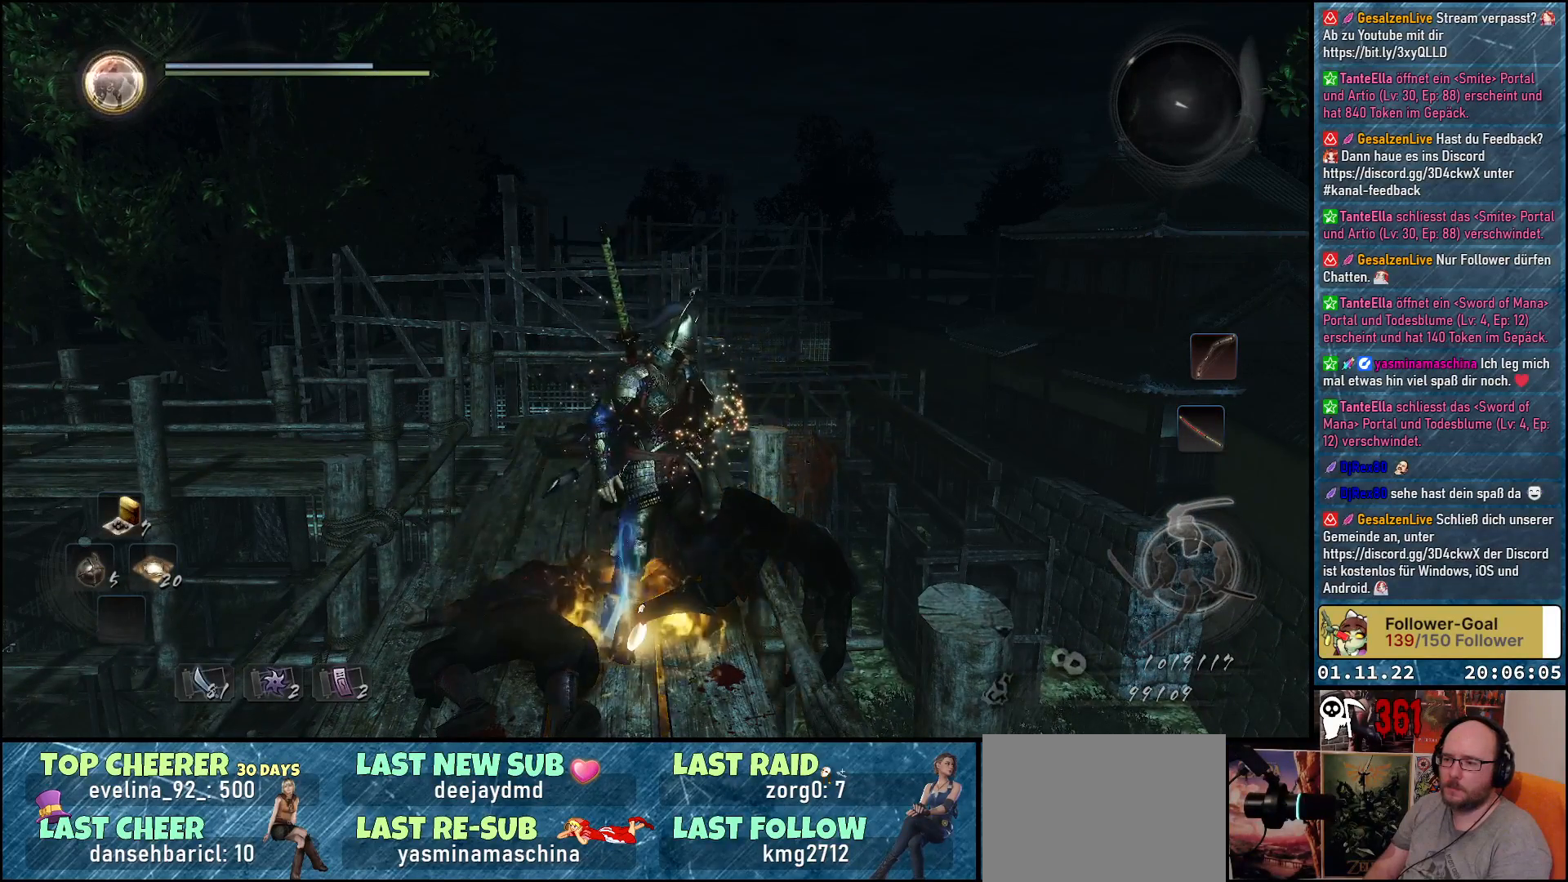
{"buttons": [], "left_stick": "center", "right_stick": "center", "events": [[17, "B", "up"], [267, "B", "down"], [333, "B", "up"]]}
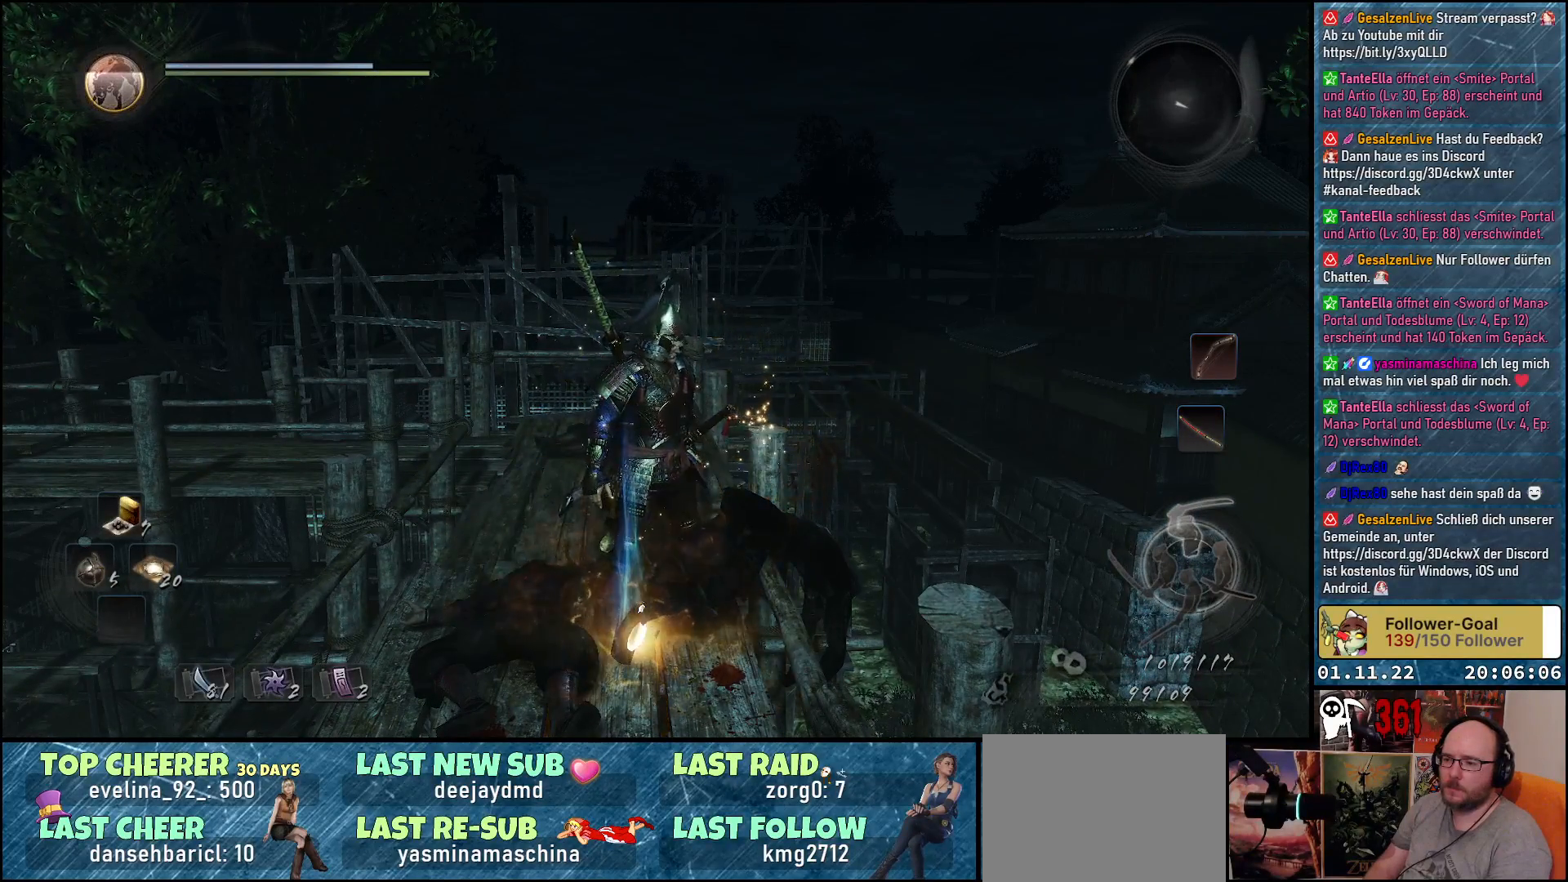
{"buttons": [], "left_stick": "center", "right_stick": "center", "events": [[17, "B", "down"], [100, "B", "up"], [200, "B", "down"], [267, "B", "up"], [350, "B", "down"], [433, "B", "up"]]}
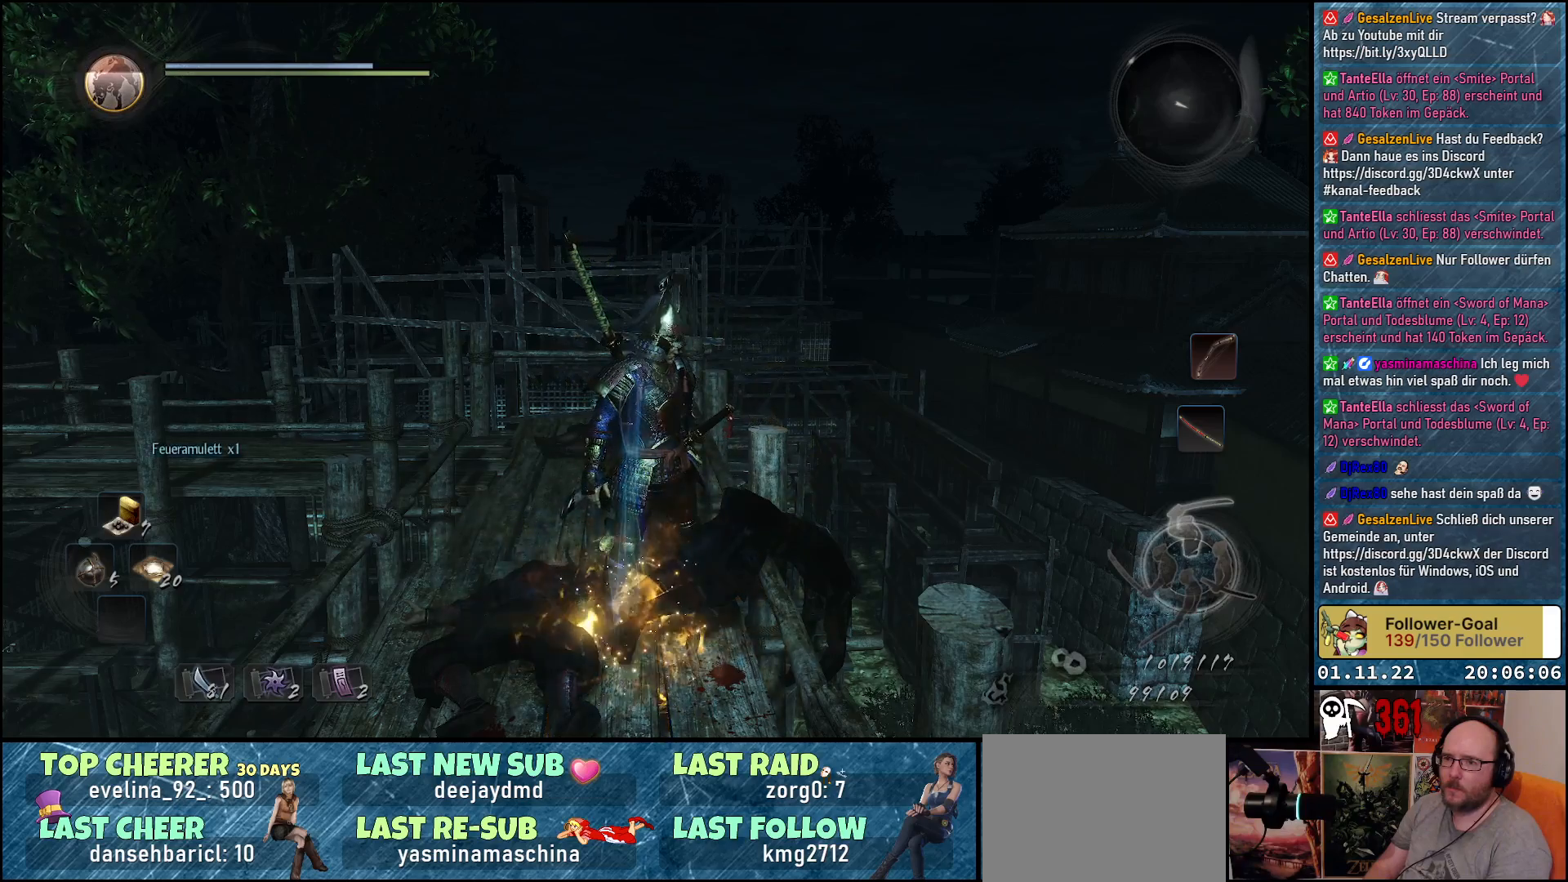
{"buttons": [], "left_stick": "center", "right_stick": "down-right", "events": [[217, "right_stick", "down-right"]]}
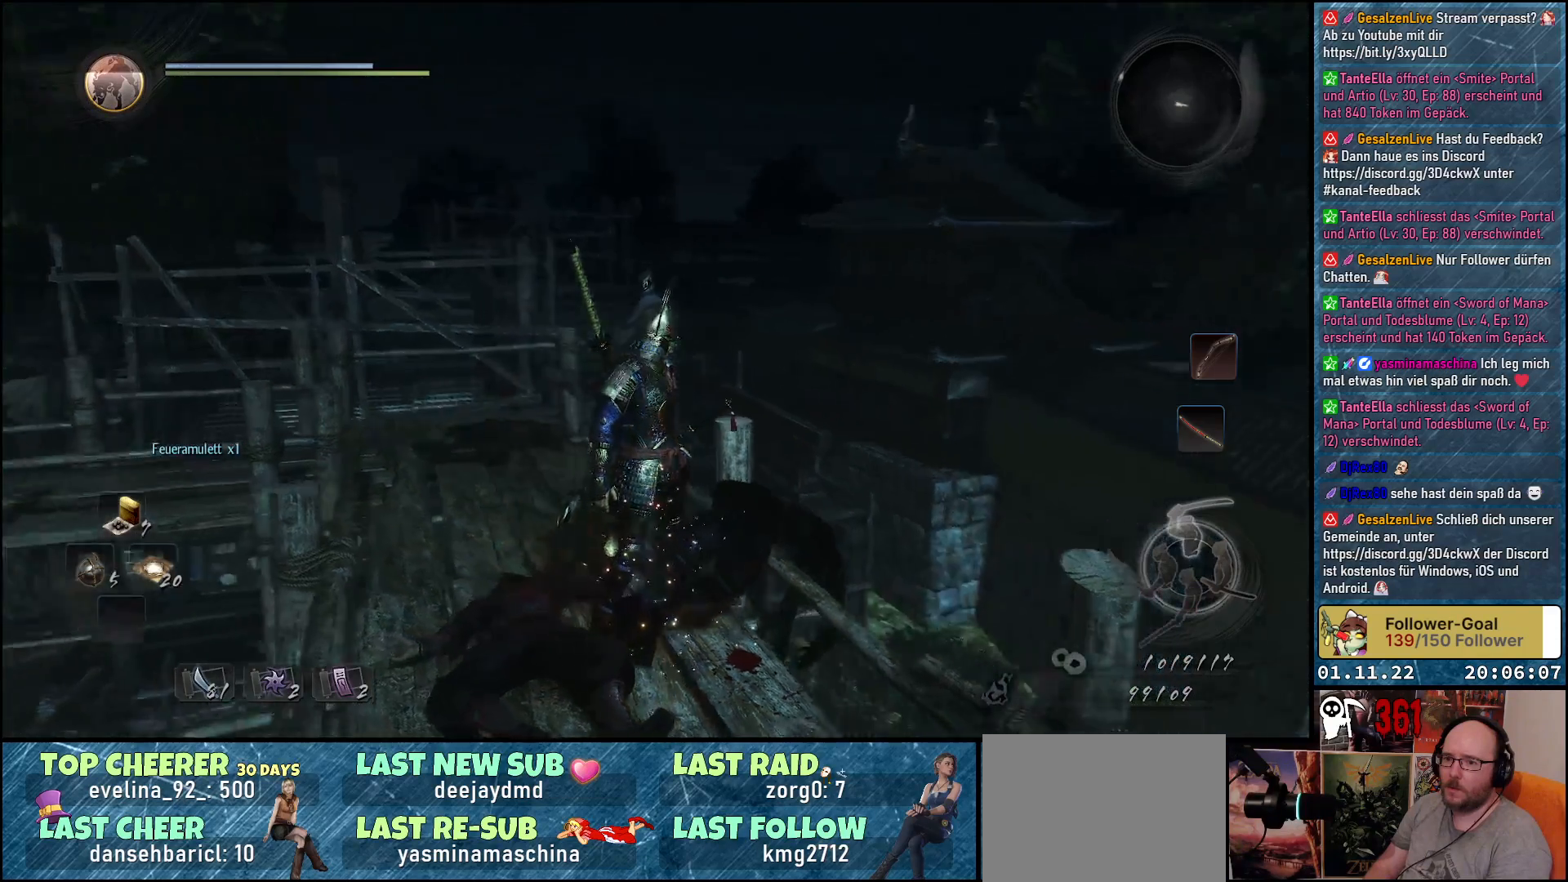
{"buttons": [], "left_stick": "center", "right_stick": "down-right", "events": []}
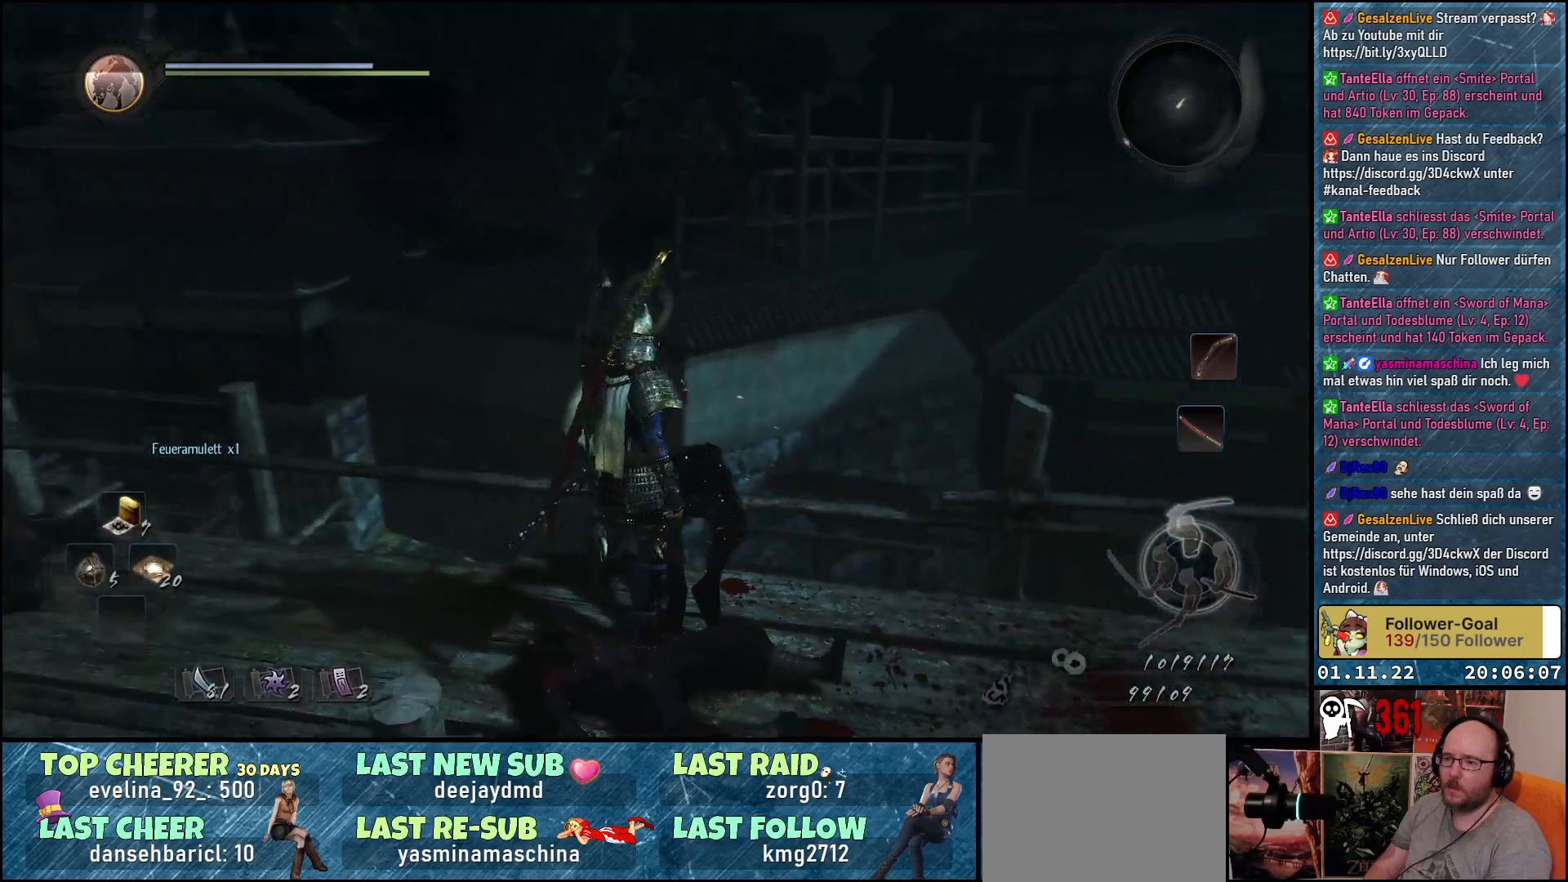
{"buttons": [], "left_stick": "center", "right_stick": "down-right", "events": []}
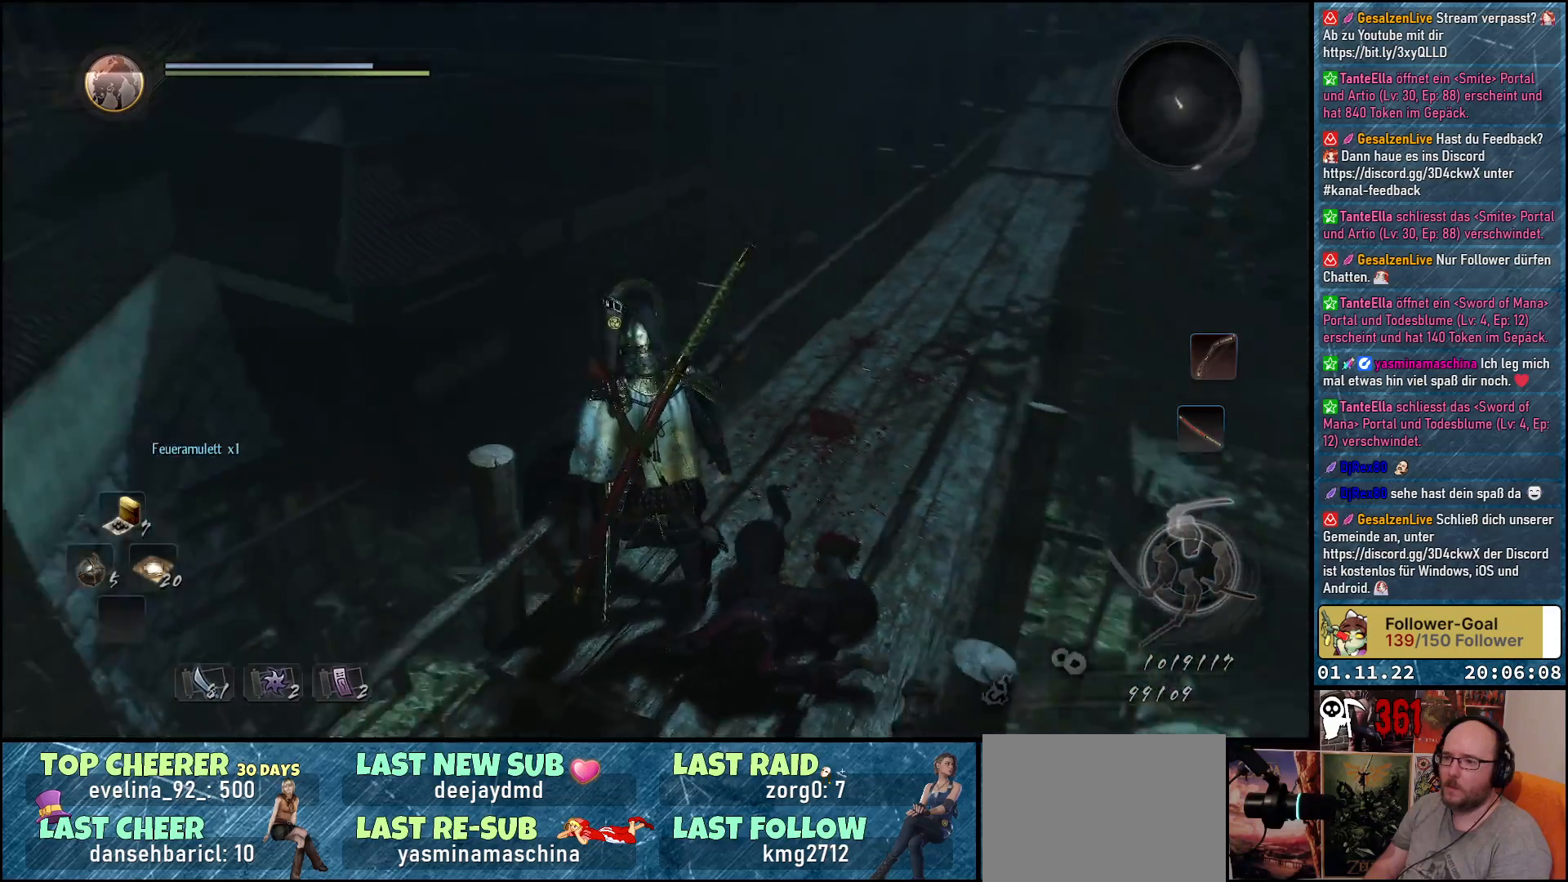
{"buttons": [], "left_stick": "up", "right_stick": "center", "events": [[33, "right_stick", "right"], [150, "left_stick", "up"], [217, "right_stick", "up-right"], [333, "right_stick", "center"]]}
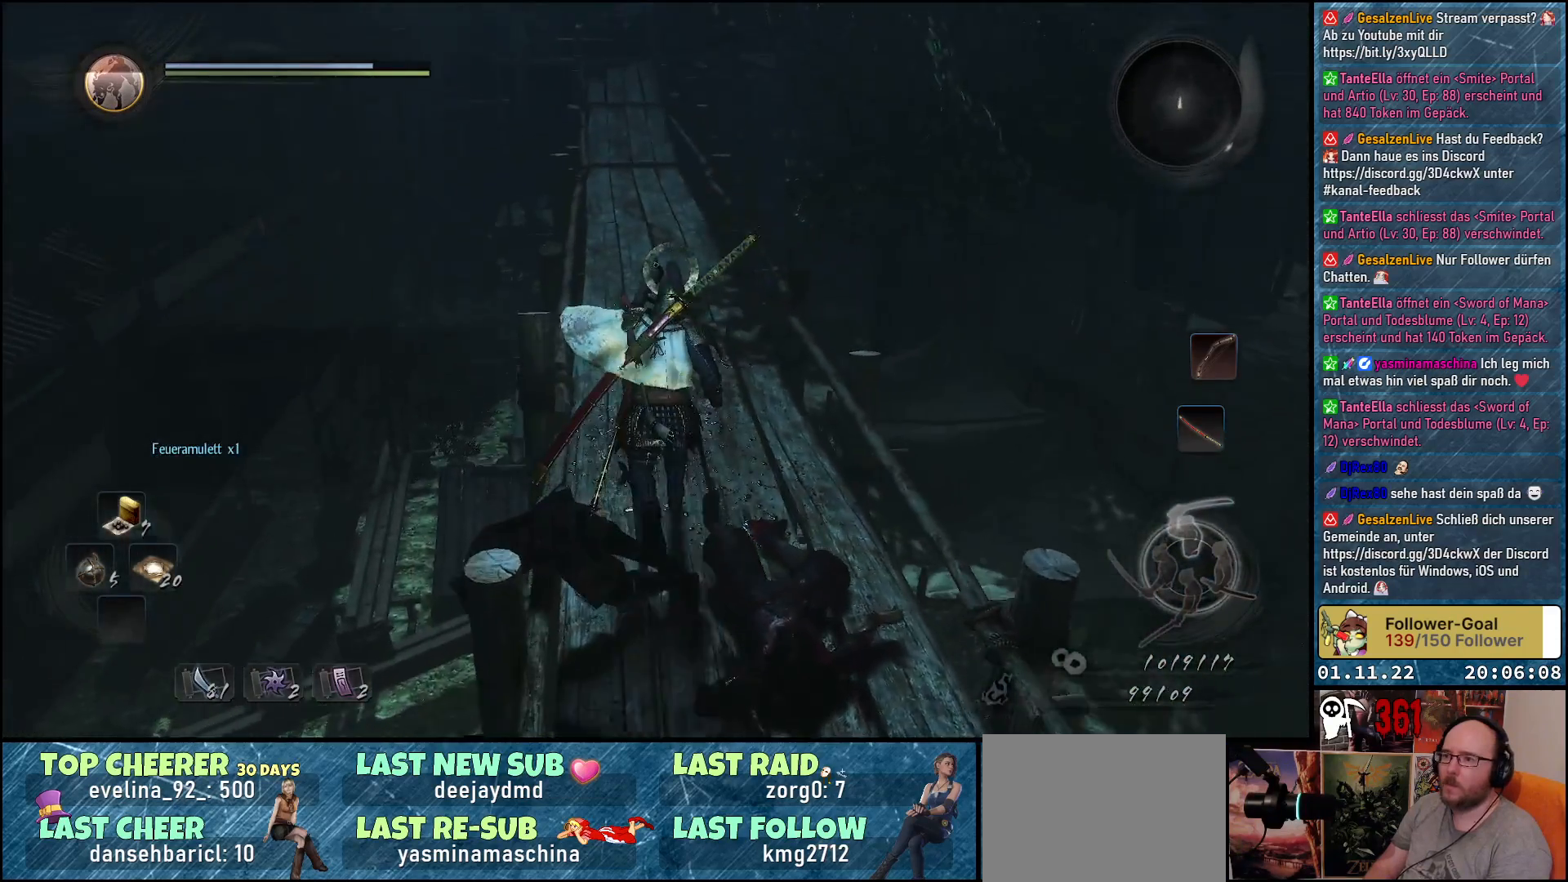
{"buttons": ["A"], "left_stick": "up", "right_stick": "center", "events": [[33, "A", "down"]]}
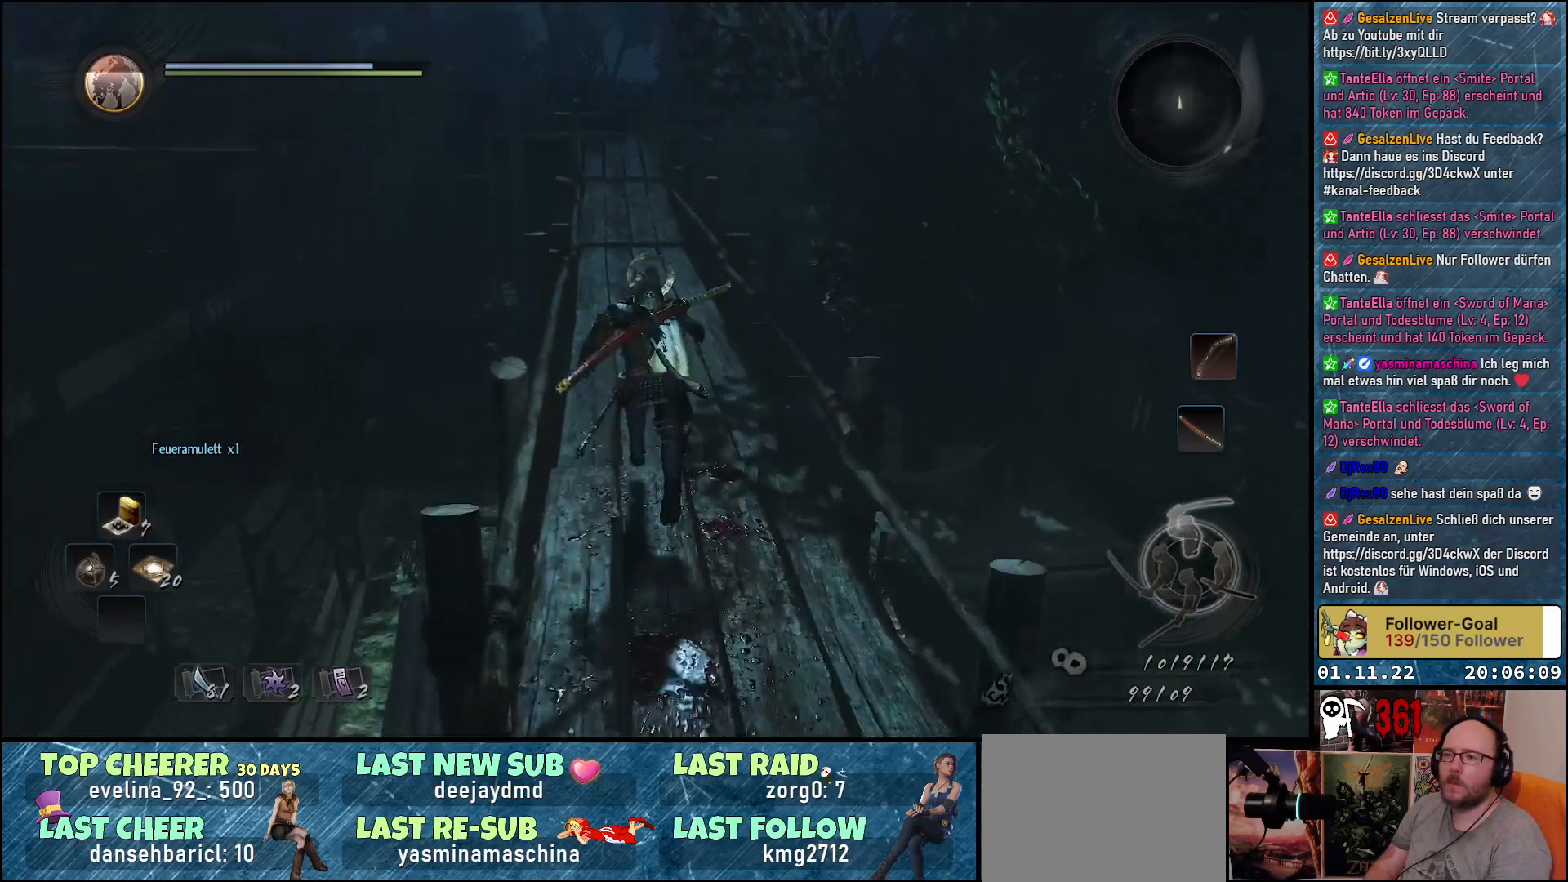
{"buttons": ["A"], "left_stick": "up", "right_stick": "center", "events": []}
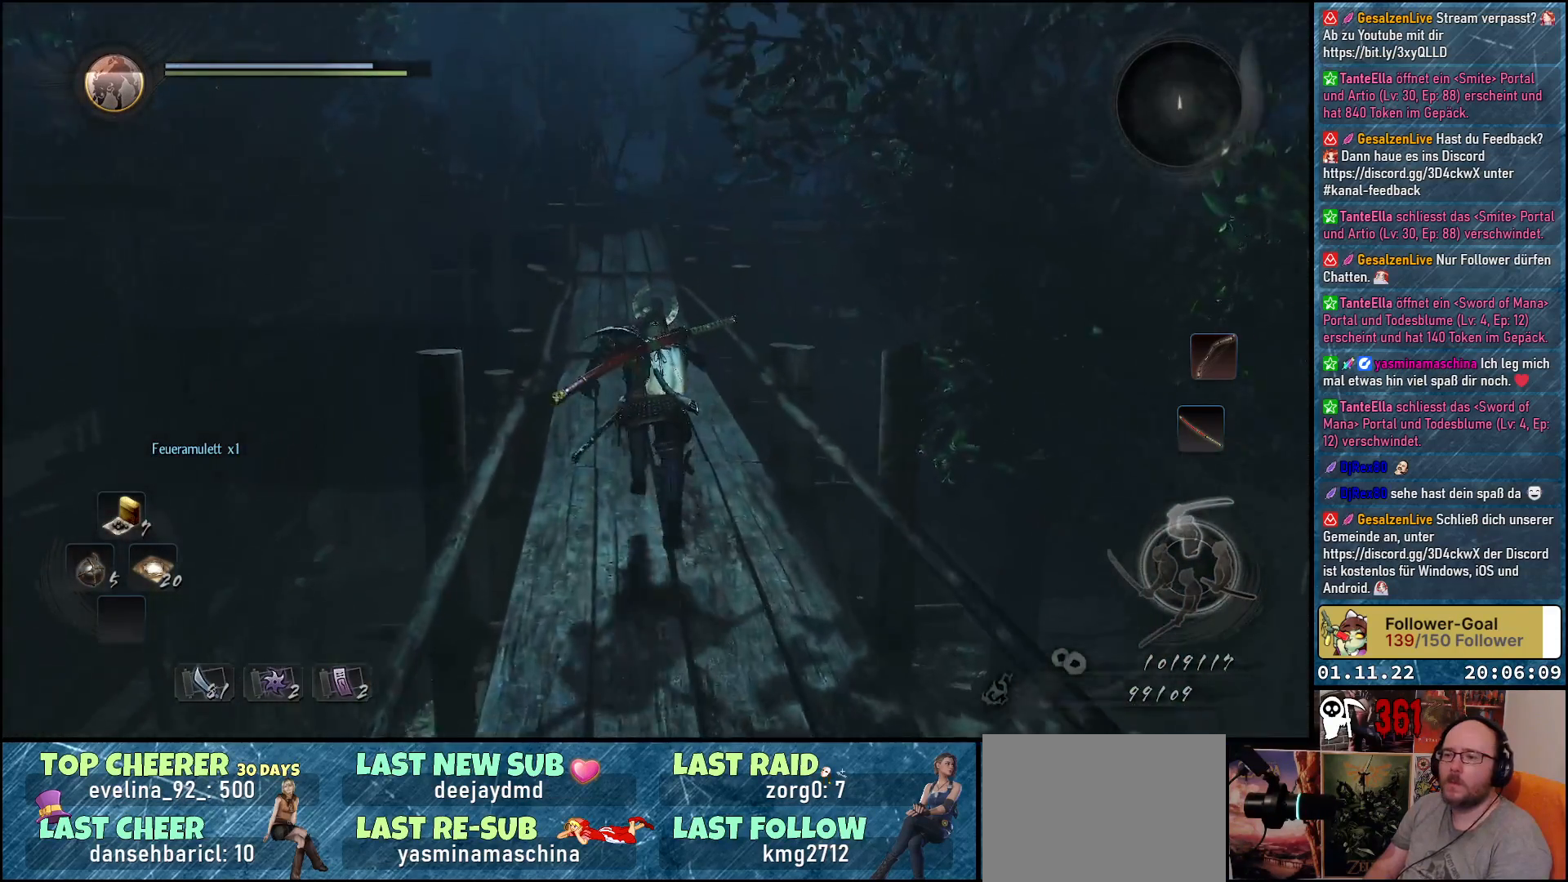
{"buttons": ["A"], "left_stick": "up", "right_stick": "center", "events": []}
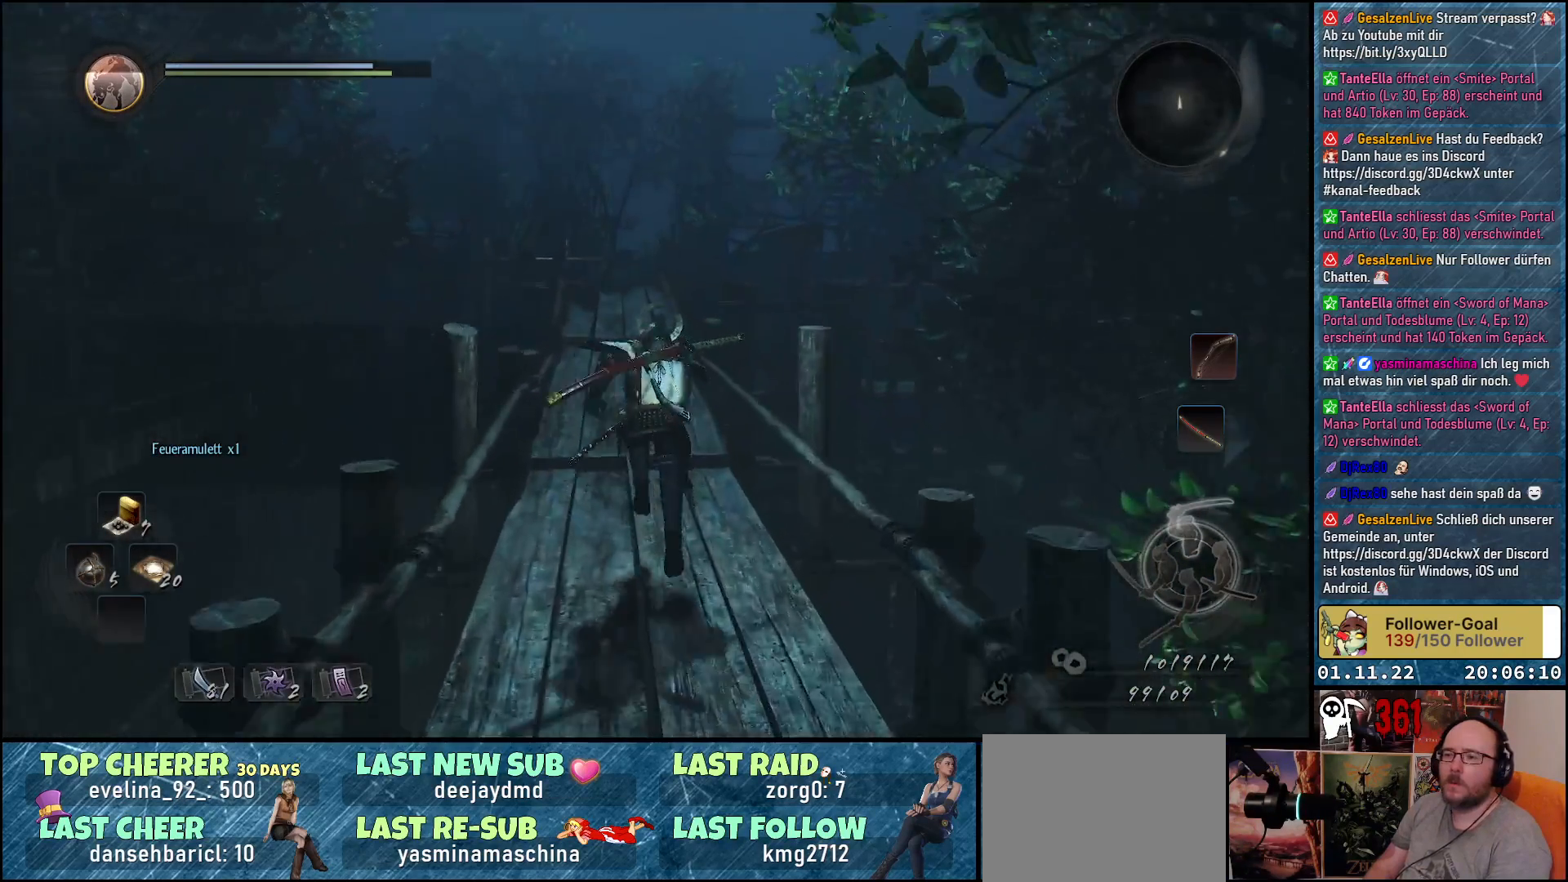
{"buttons": [], "left_stick": "up", "right_stick": "center", "events": [[500, "A", "up"]]}
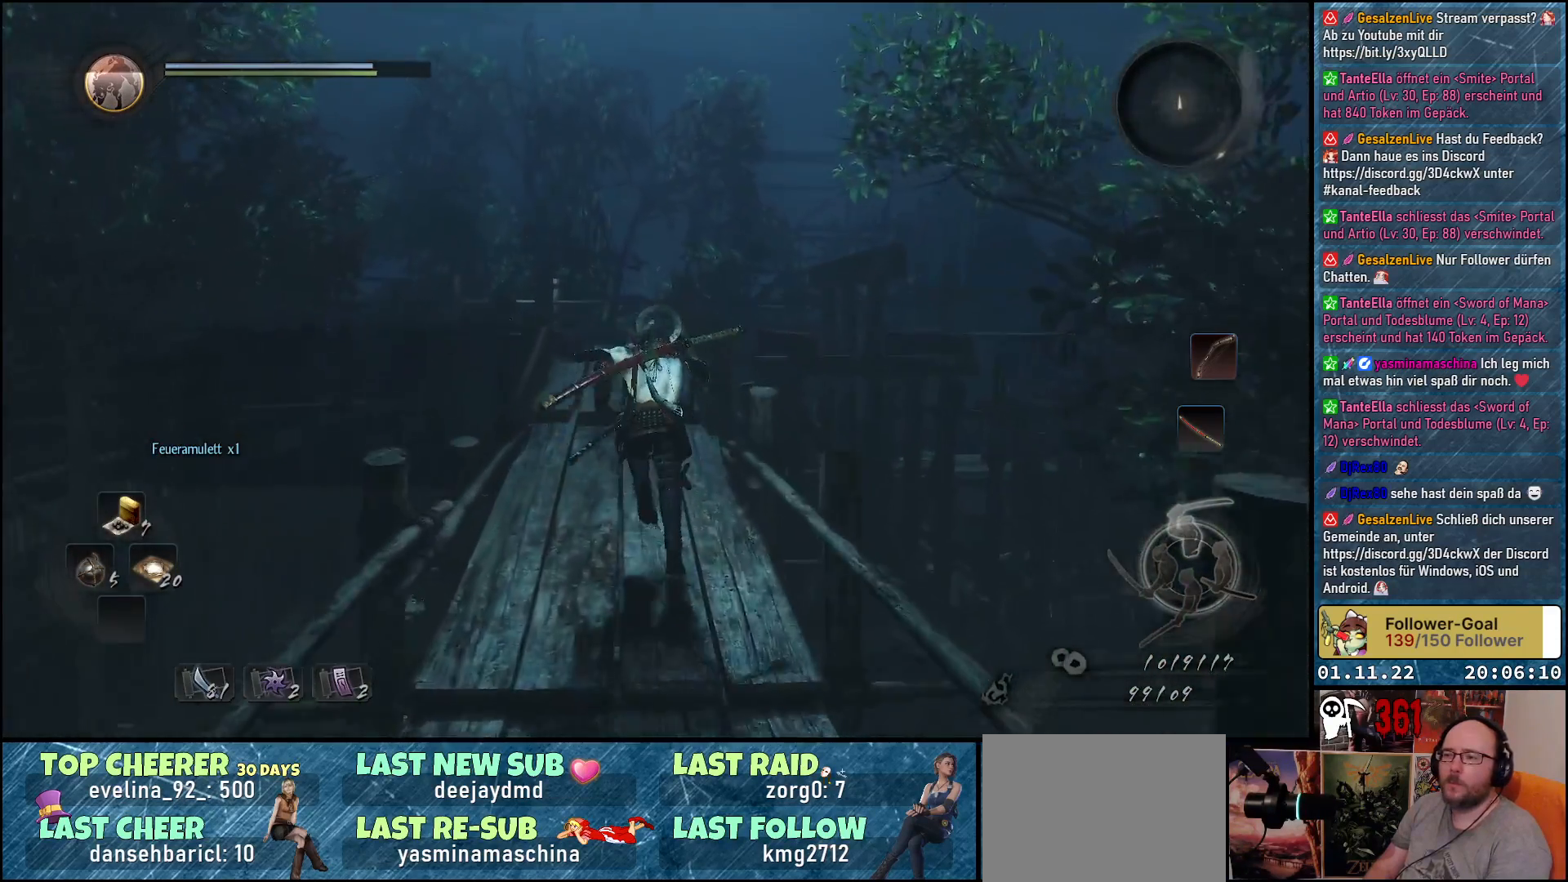
{"buttons": [], "left_stick": "up", "right_stick": "down", "events": [[183, "right_stick", "down"]]}
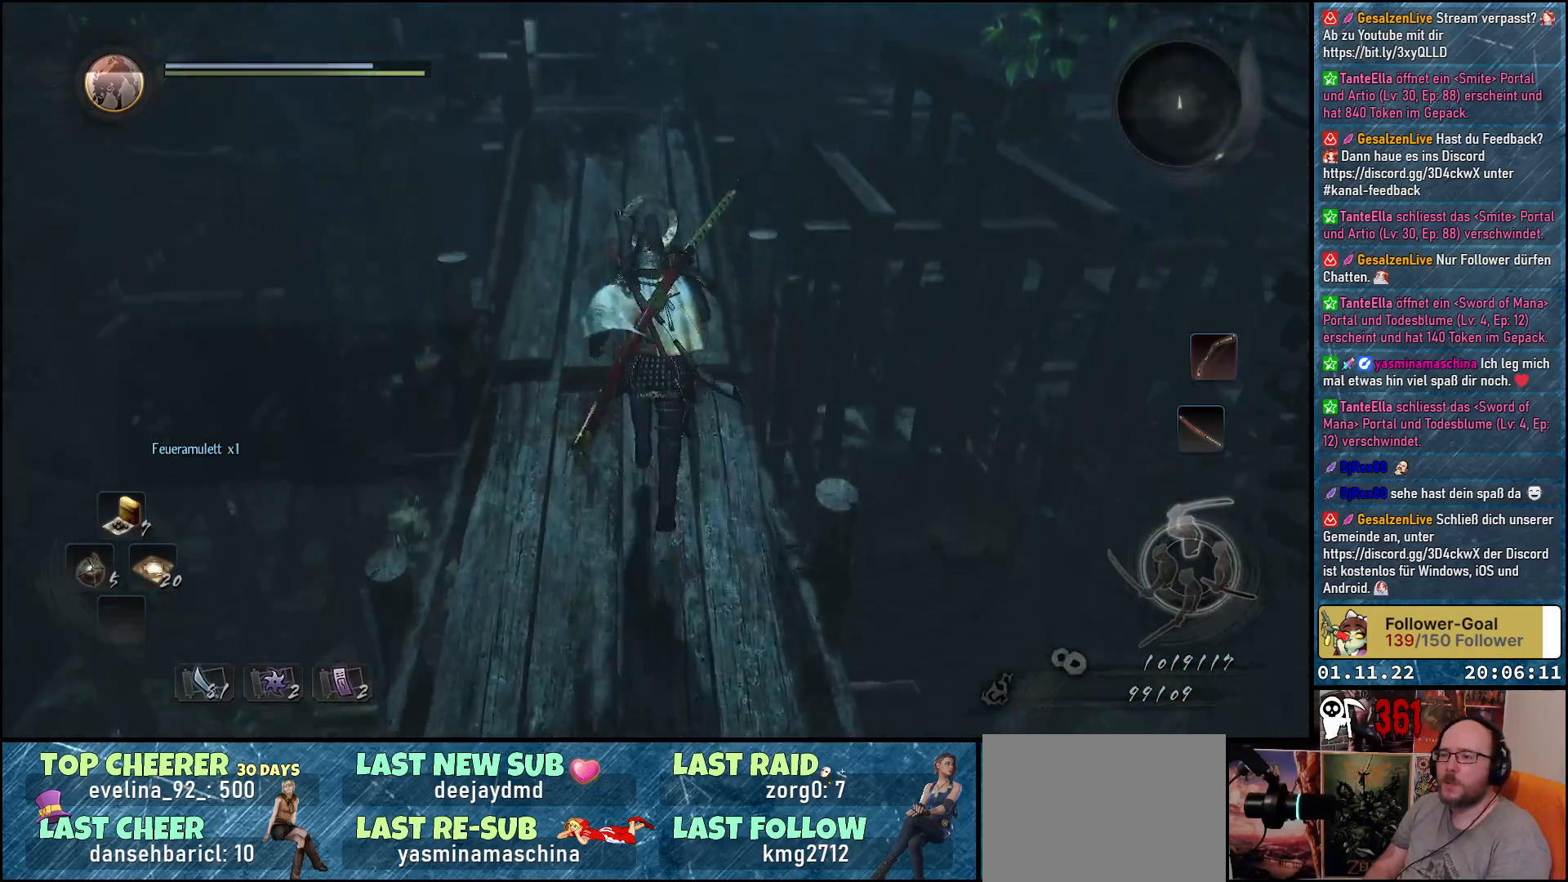
{"buttons": [], "left_stick": "up", "right_stick": "center", "events": [[50, "right_stick", "center"]]}
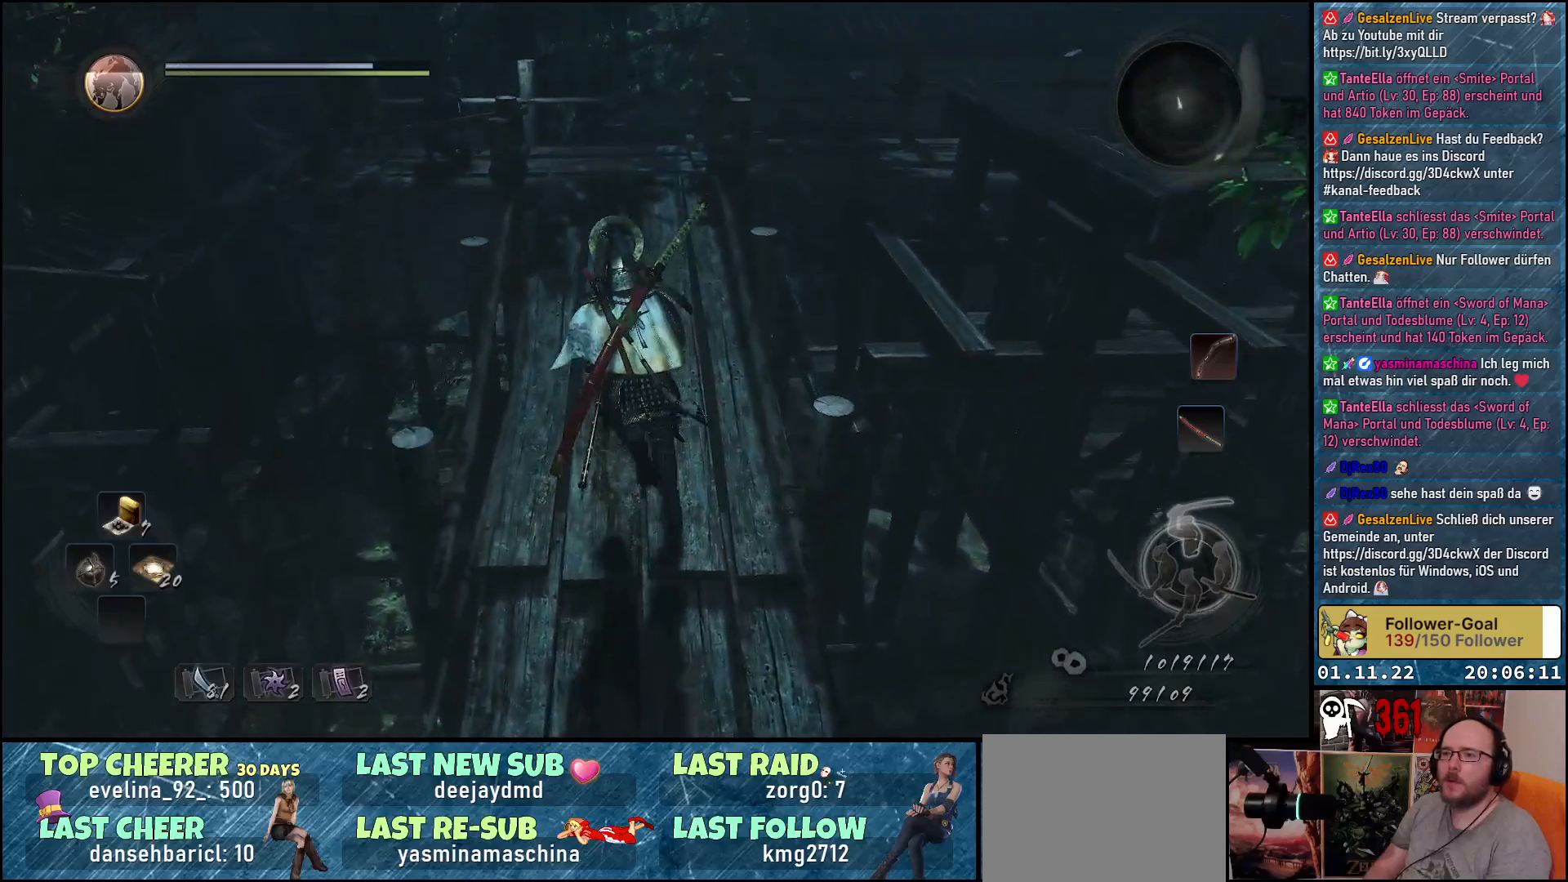
{"buttons": ["R3"], "left_stick": "center", "right_stick": "center", "events": [[200, "left_stick", "center"], [500, "R3", "down"]]}
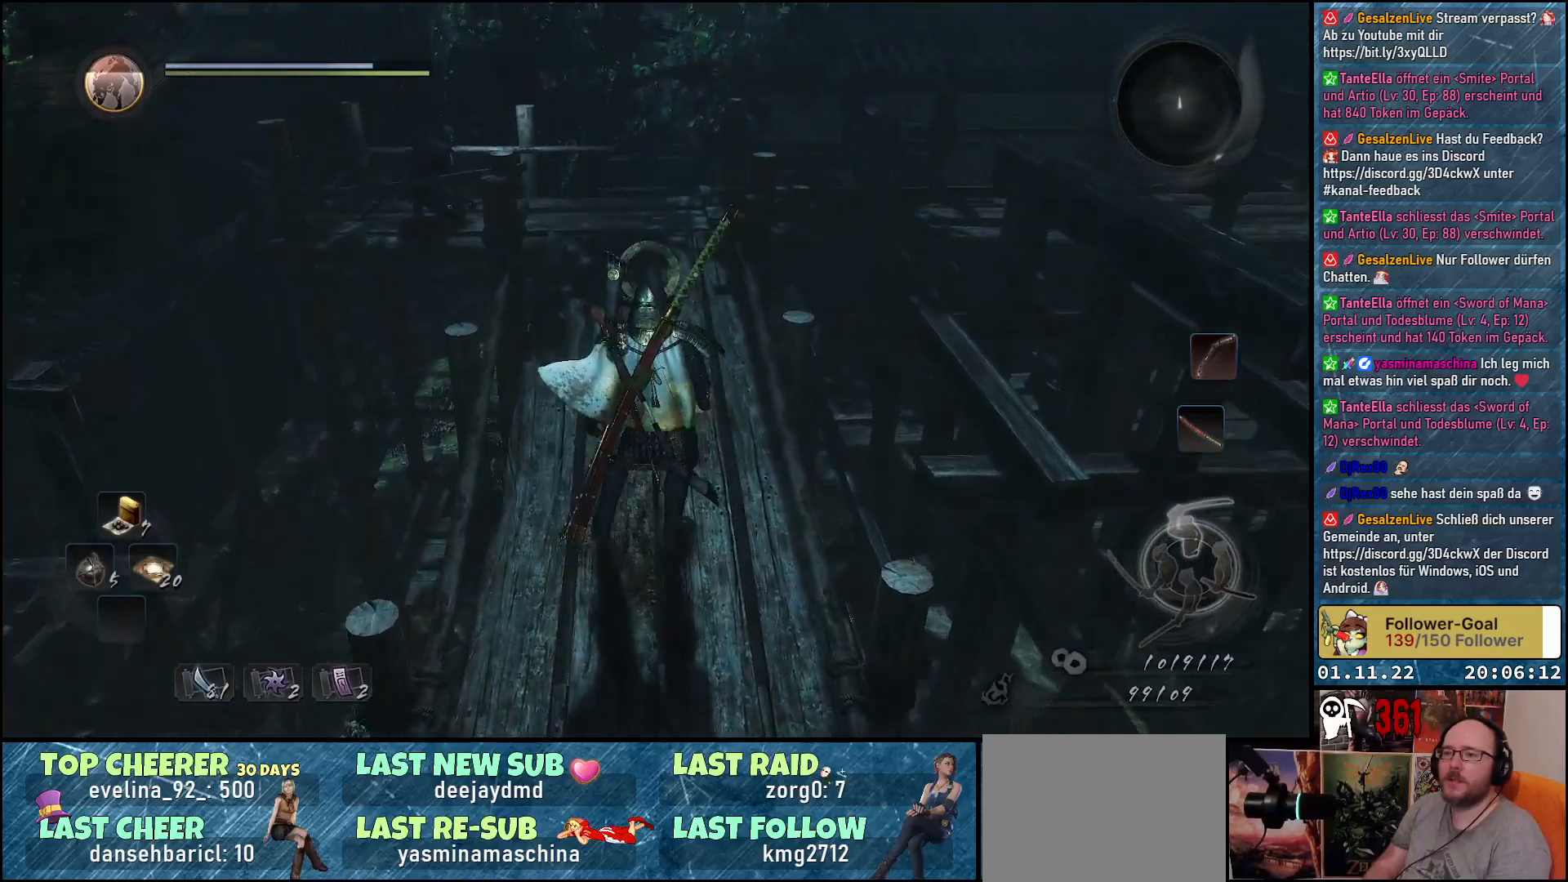
{"buttons": [], "left_stick": "right", "right_stick": "center", "events": [[83, "R3", "up"], [433, "left_stick", "right"]]}
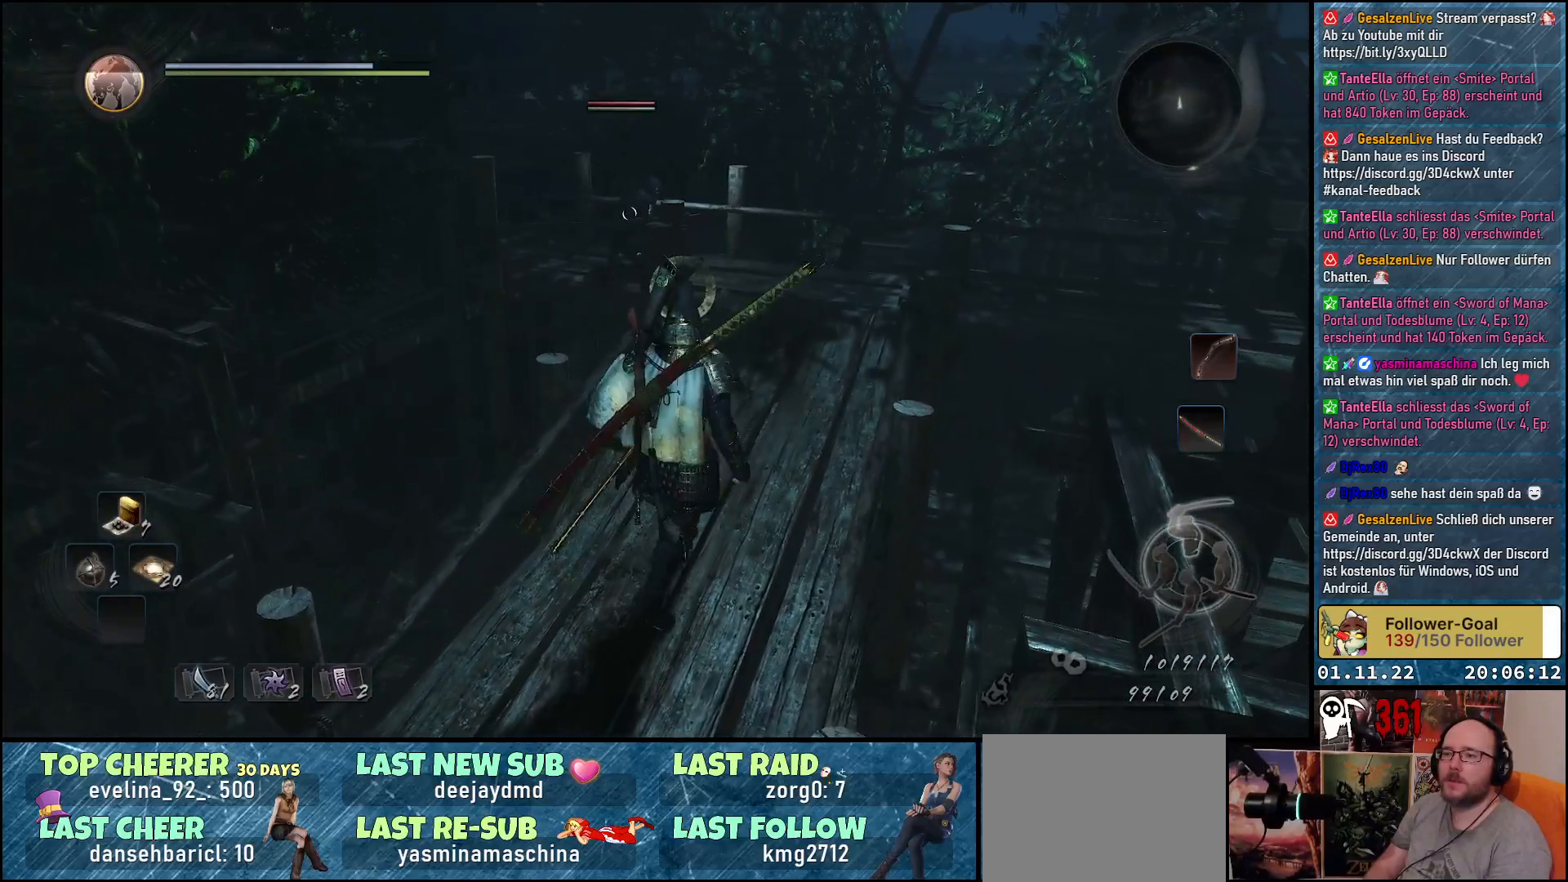
{"buttons": [], "left_stick": "up-right", "right_stick": "center", "events": [[267, "left_stick", "up-right"]]}